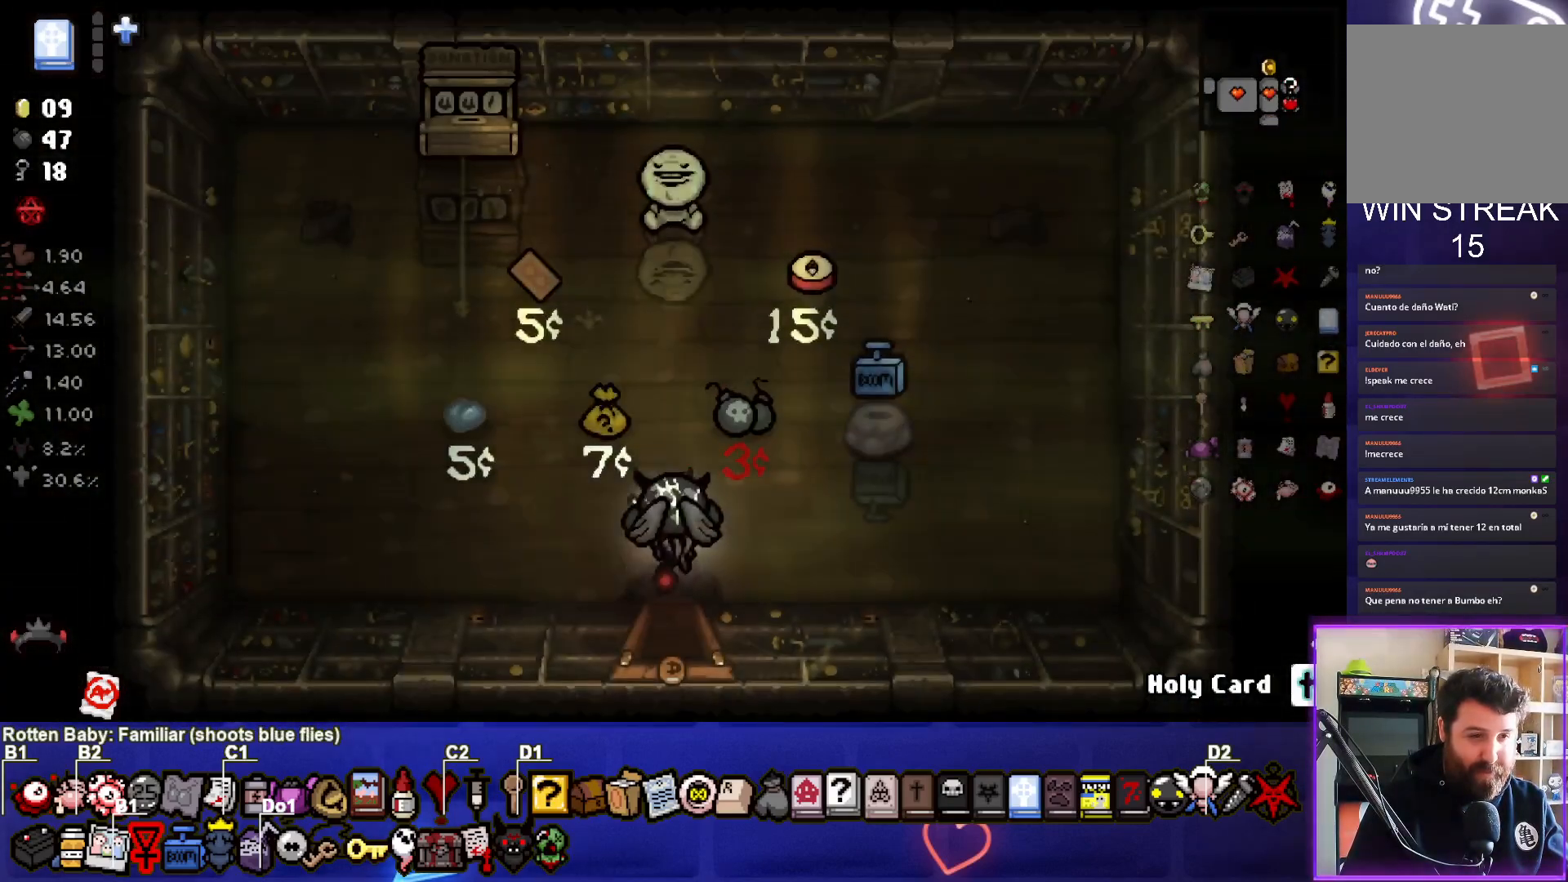
Gameplay with a controller (PlayStation layout); each line is a JSON object with the inputs held at the frame after it. "events" lists button and stick changes between this image and that frame as [ms after this image, input, new state], when the widget could be followed in between.
{"buttons": [], "left_stick": "up-right", "right_stick": "center", "events": [[267, "left_stick", "right"], [500, "left_stick", "up-right"]]}
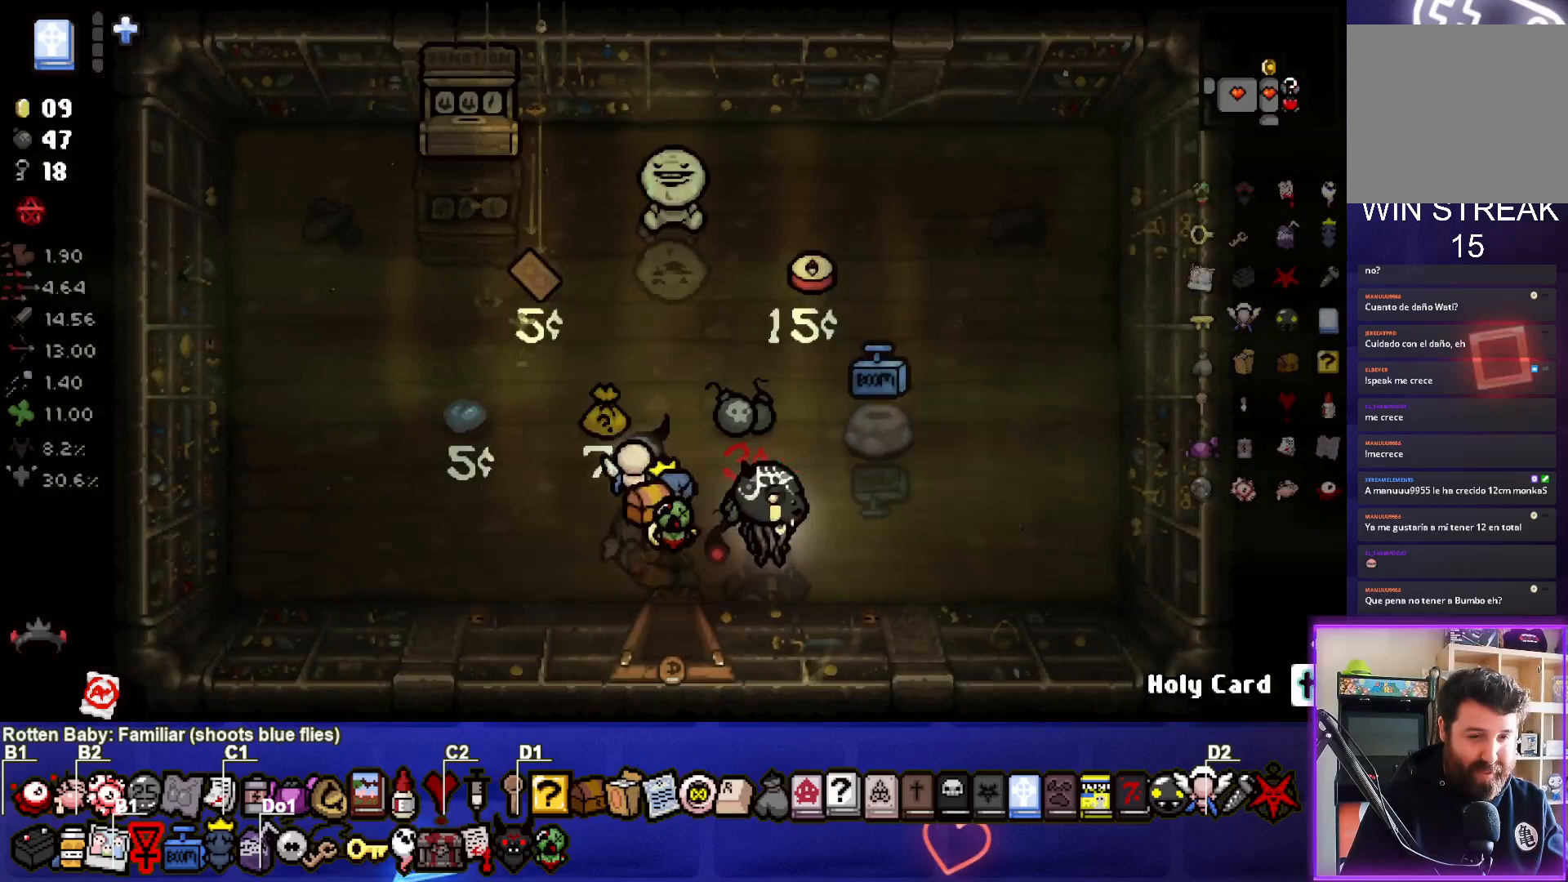
{"buttons": [], "left_stick": "down-left", "right_stick": "center", "events": [[250, "left_stick", "center"], [317, "left_stick", "down-left"]]}
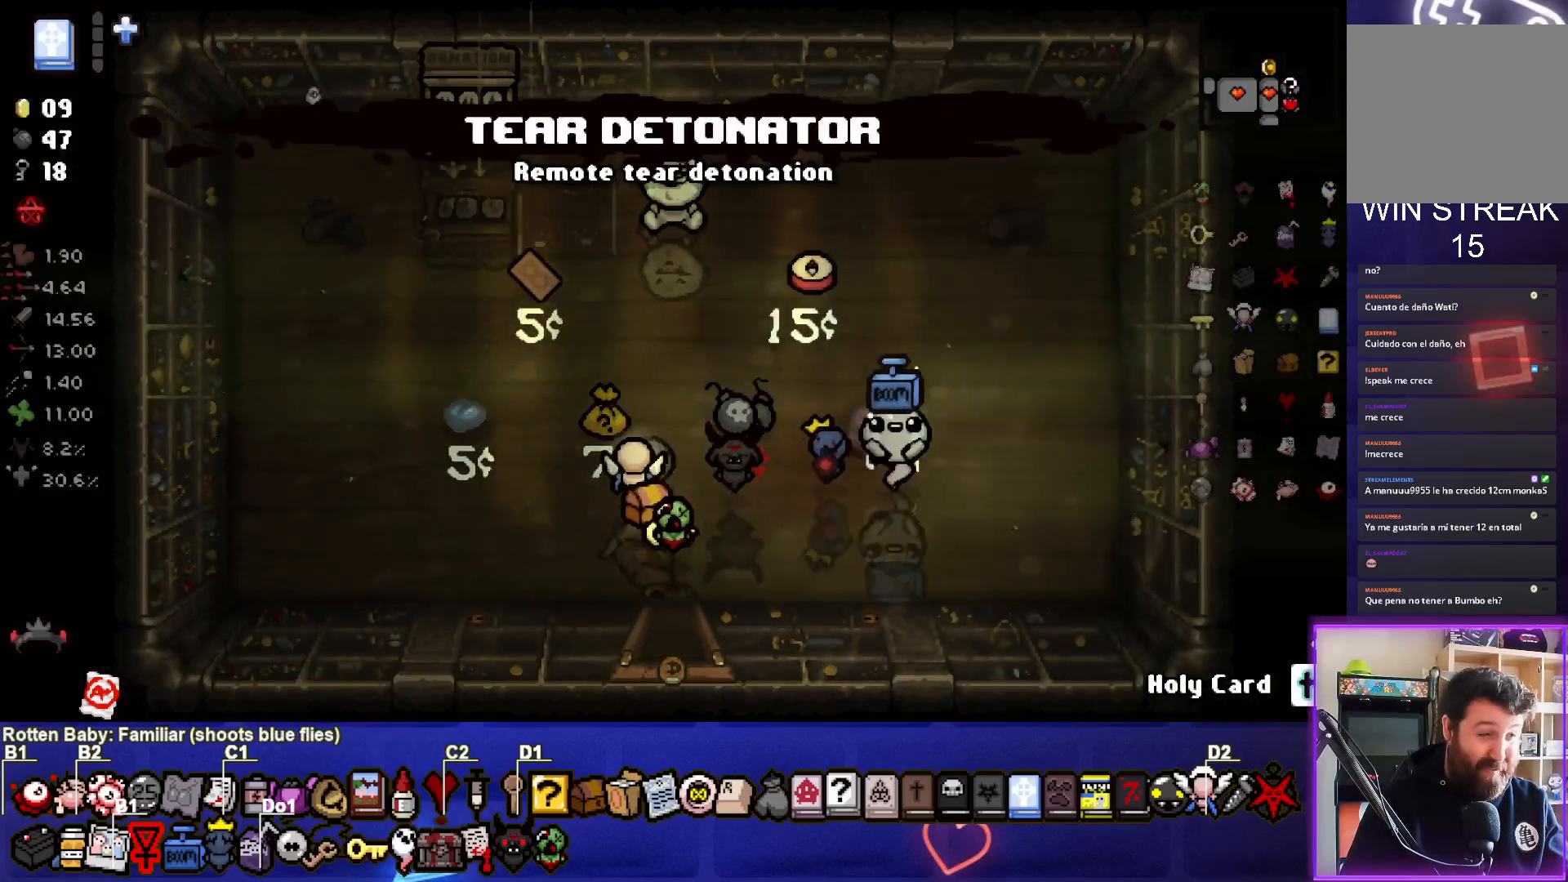
{"buttons": [], "left_stick": "down", "right_stick": "center", "events": [[417, "left_stick", "down"]]}
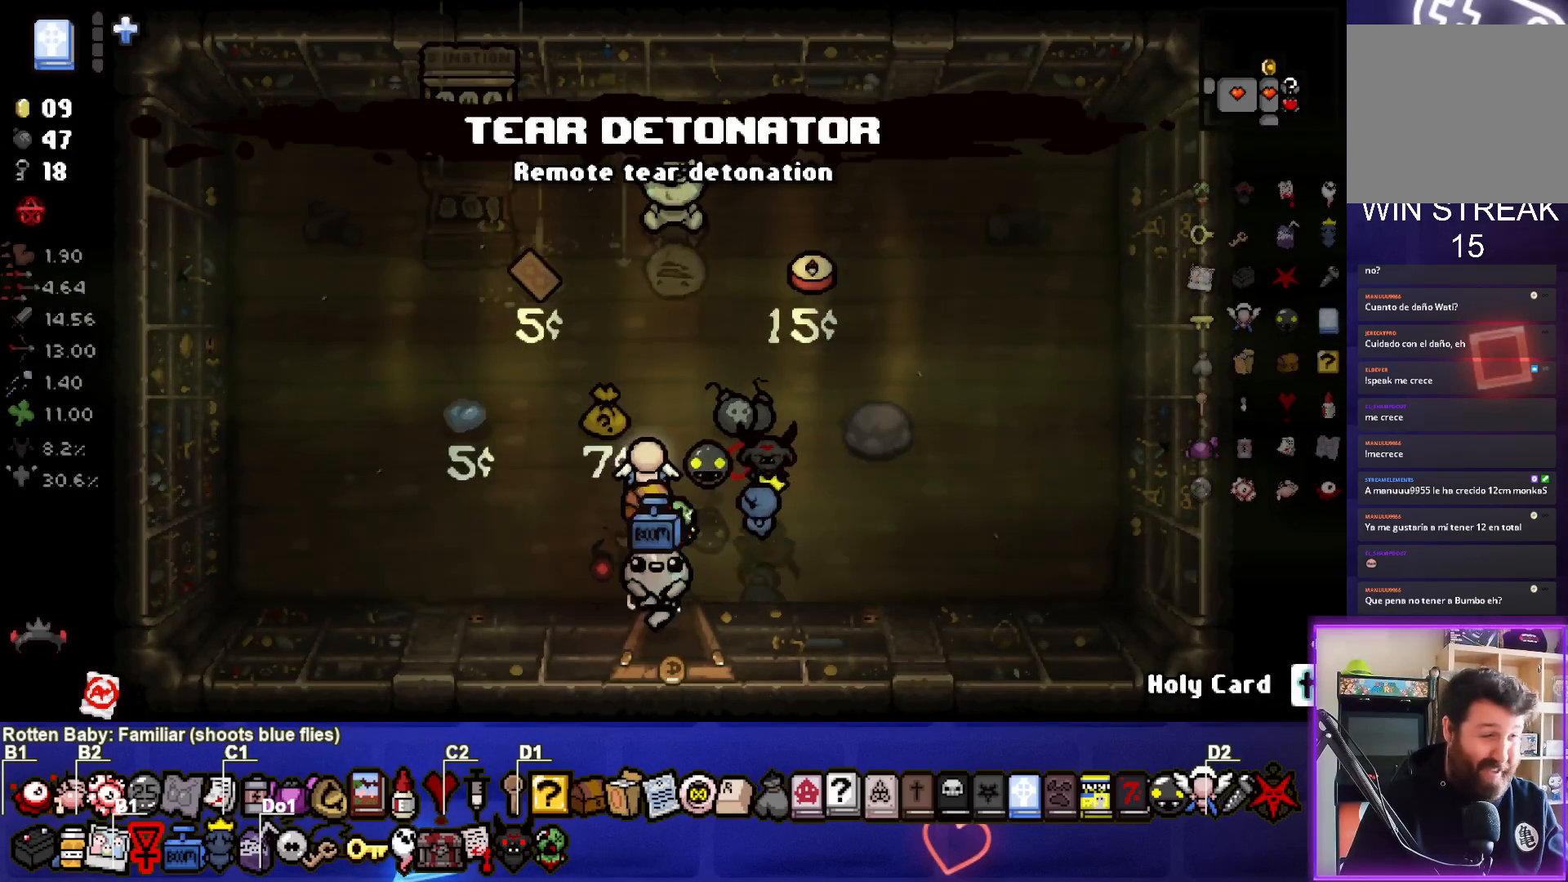
{"buttons": [], "left_stick": "center", "right_stick": "center", "events": [[233, "left_stick", "center"]]}
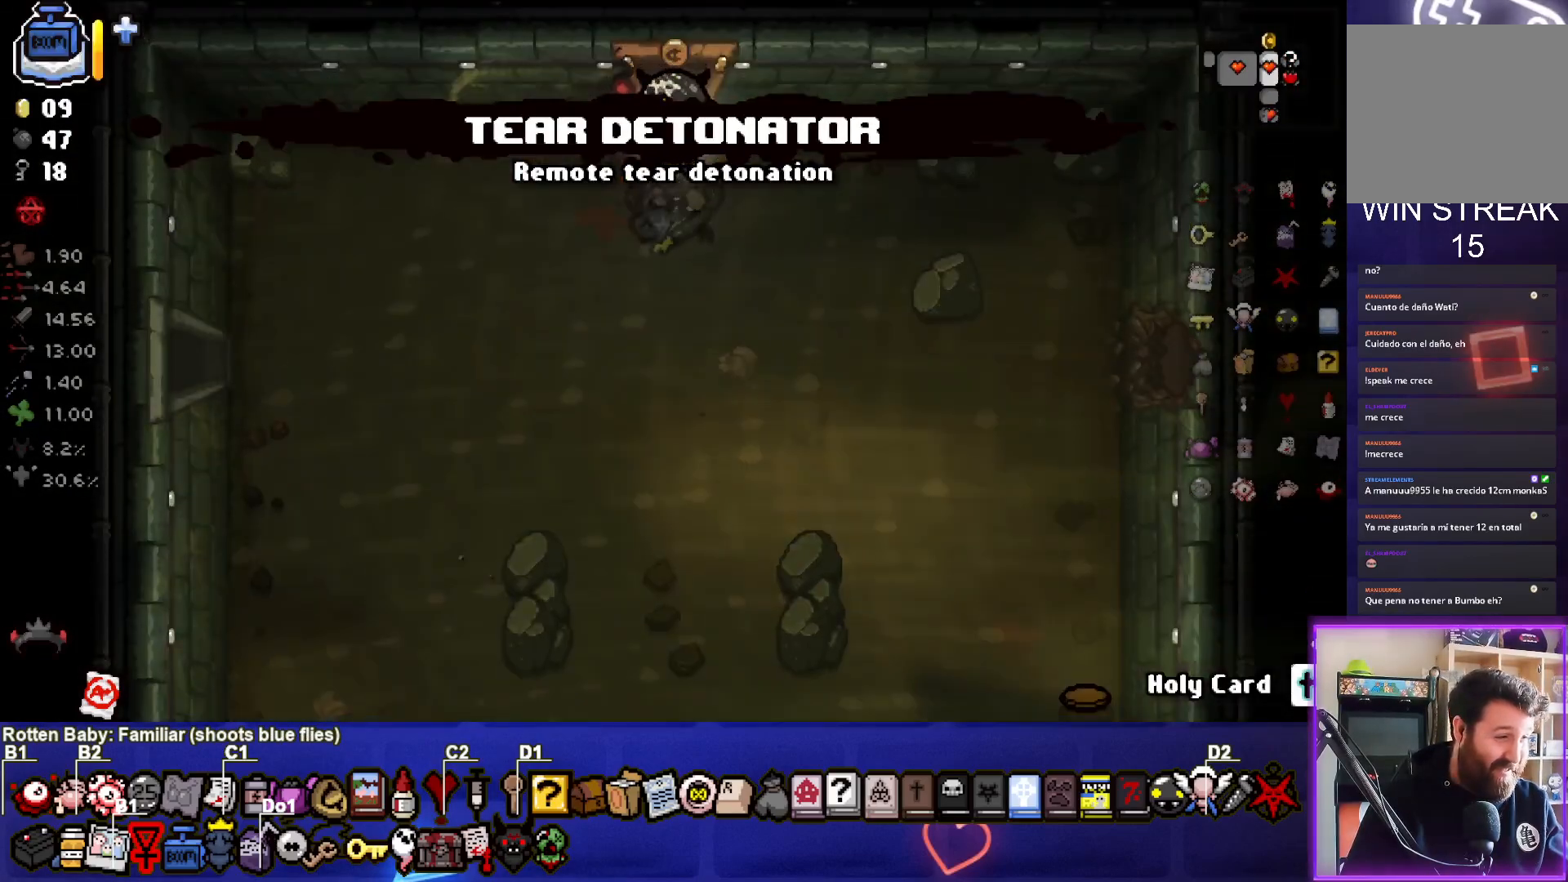
{"buttons": [], "left_stick": "down", "right_stick": "center", "events": [[233, "left_stick", "down"]]}
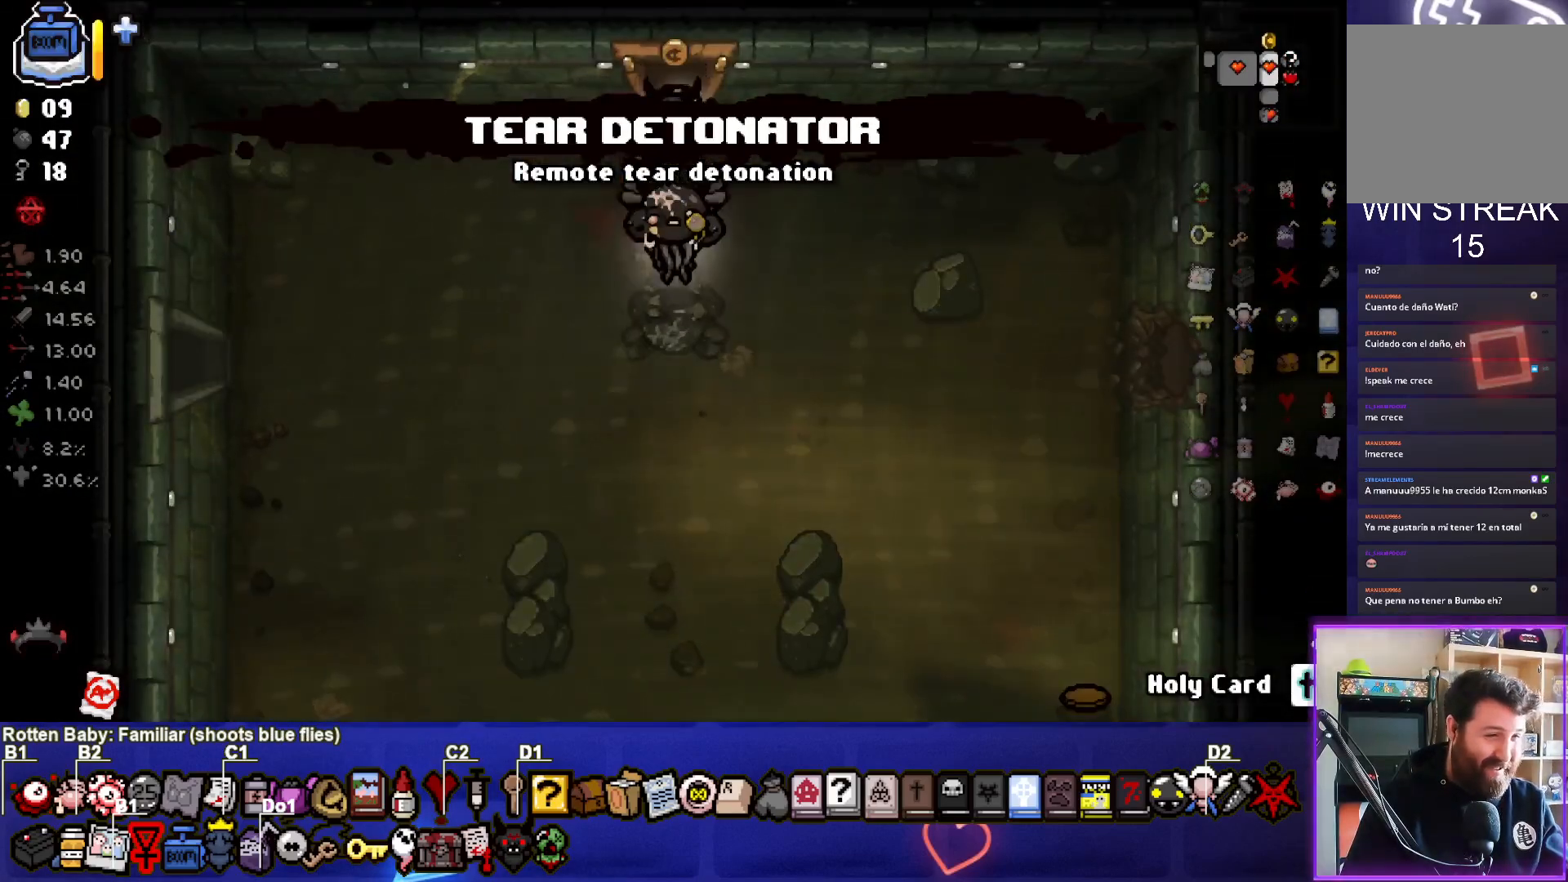
{"buttons": [], "left_stick": "down", "right_stick": "center", "events": []}
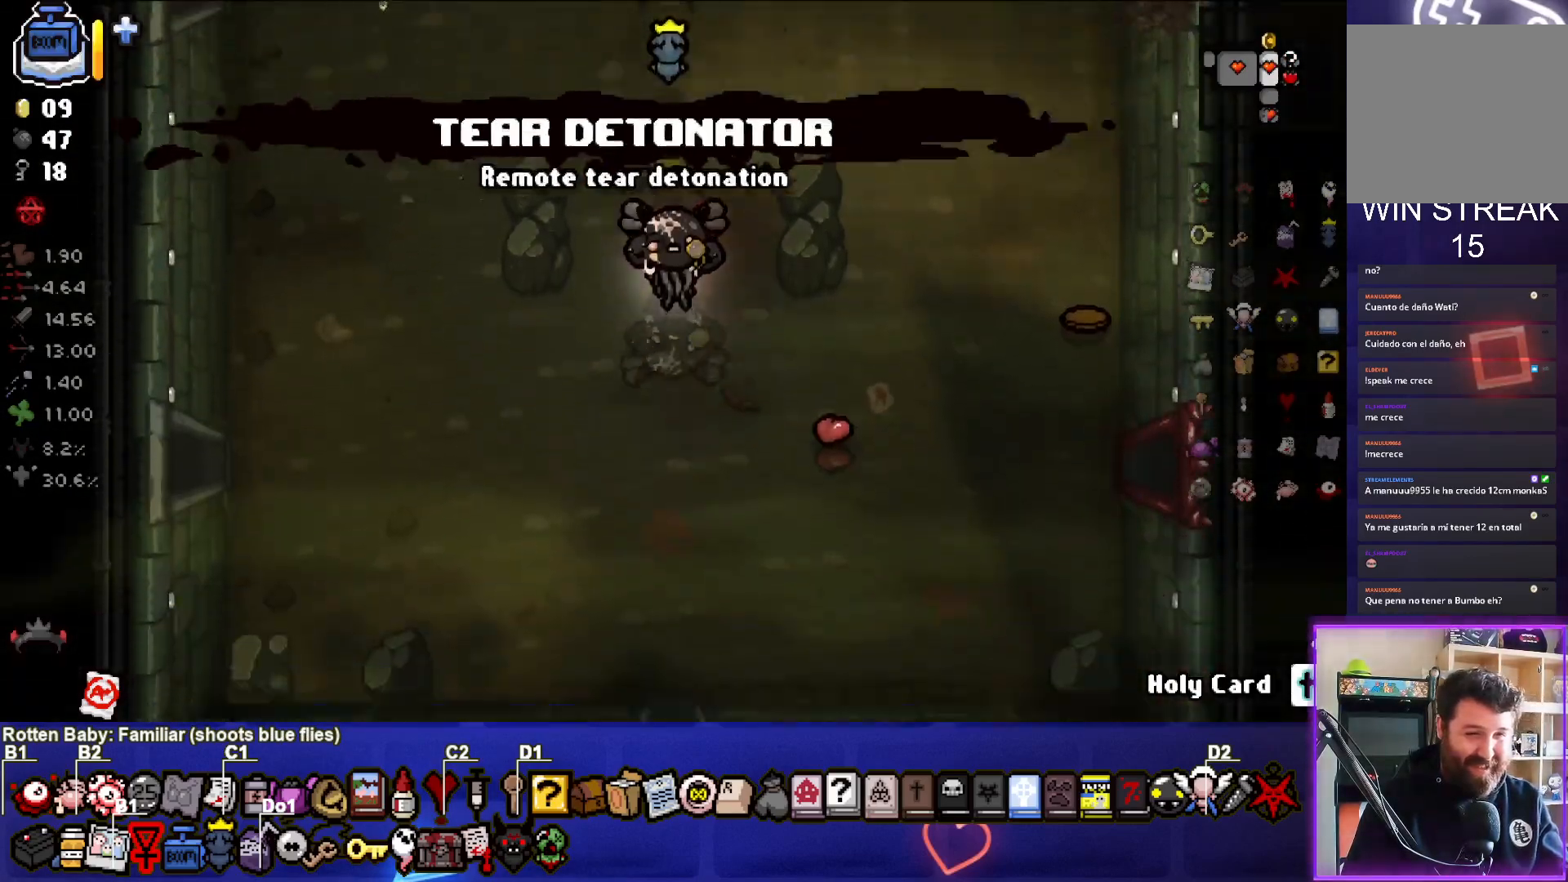
{"buttons": [], "left_stick": "down", "right_stick": "center", "events": []}
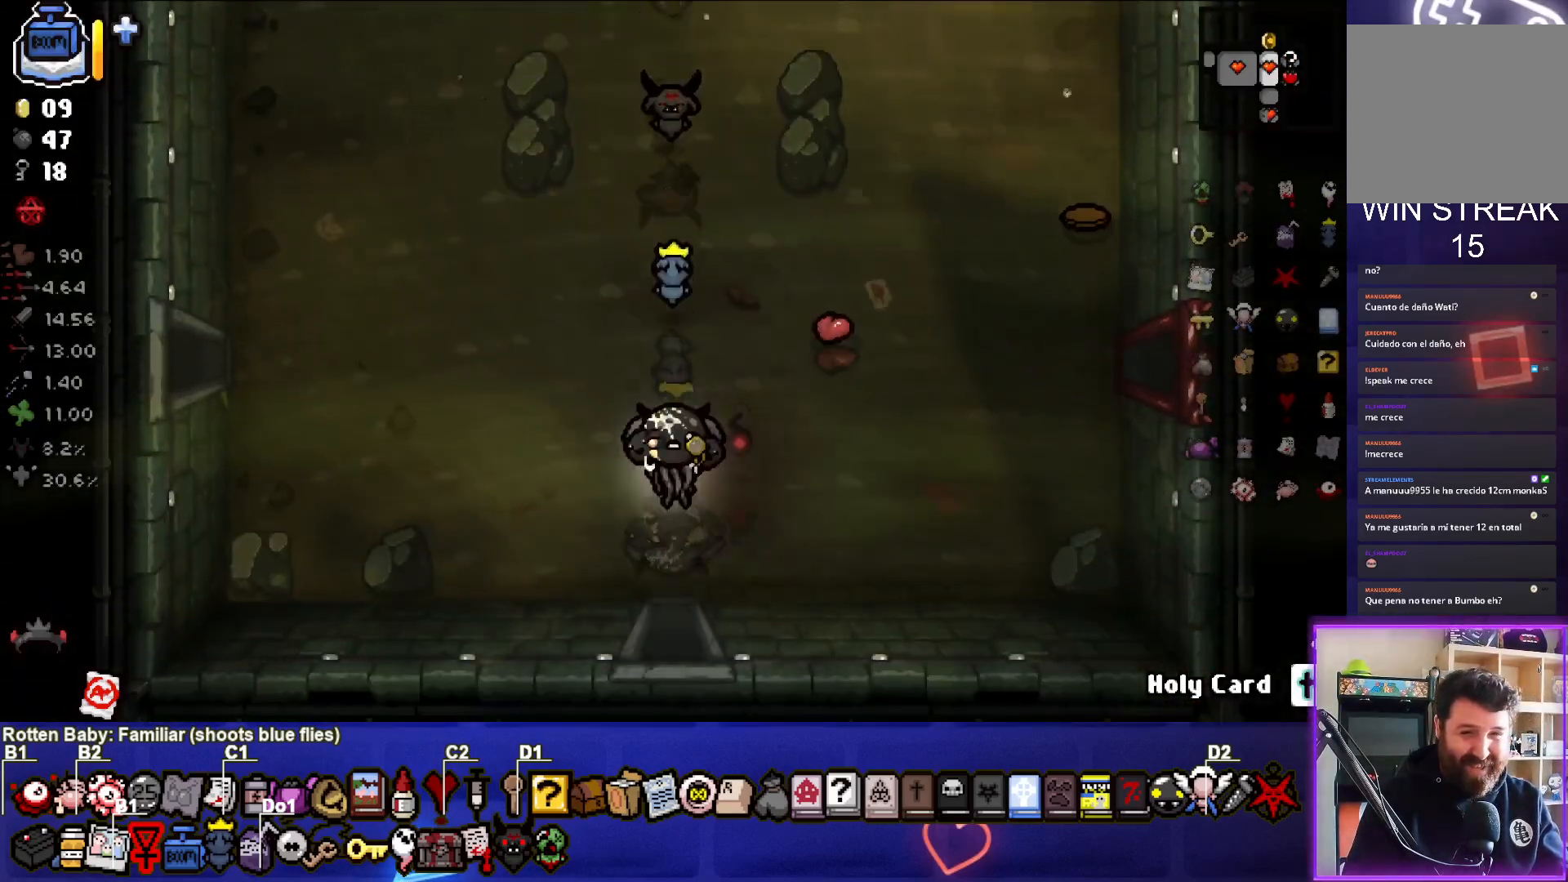
{"buttons": [], "left_stick": "center", "right_stick": "center", "events": [[317, "left_stick", "center"]]}
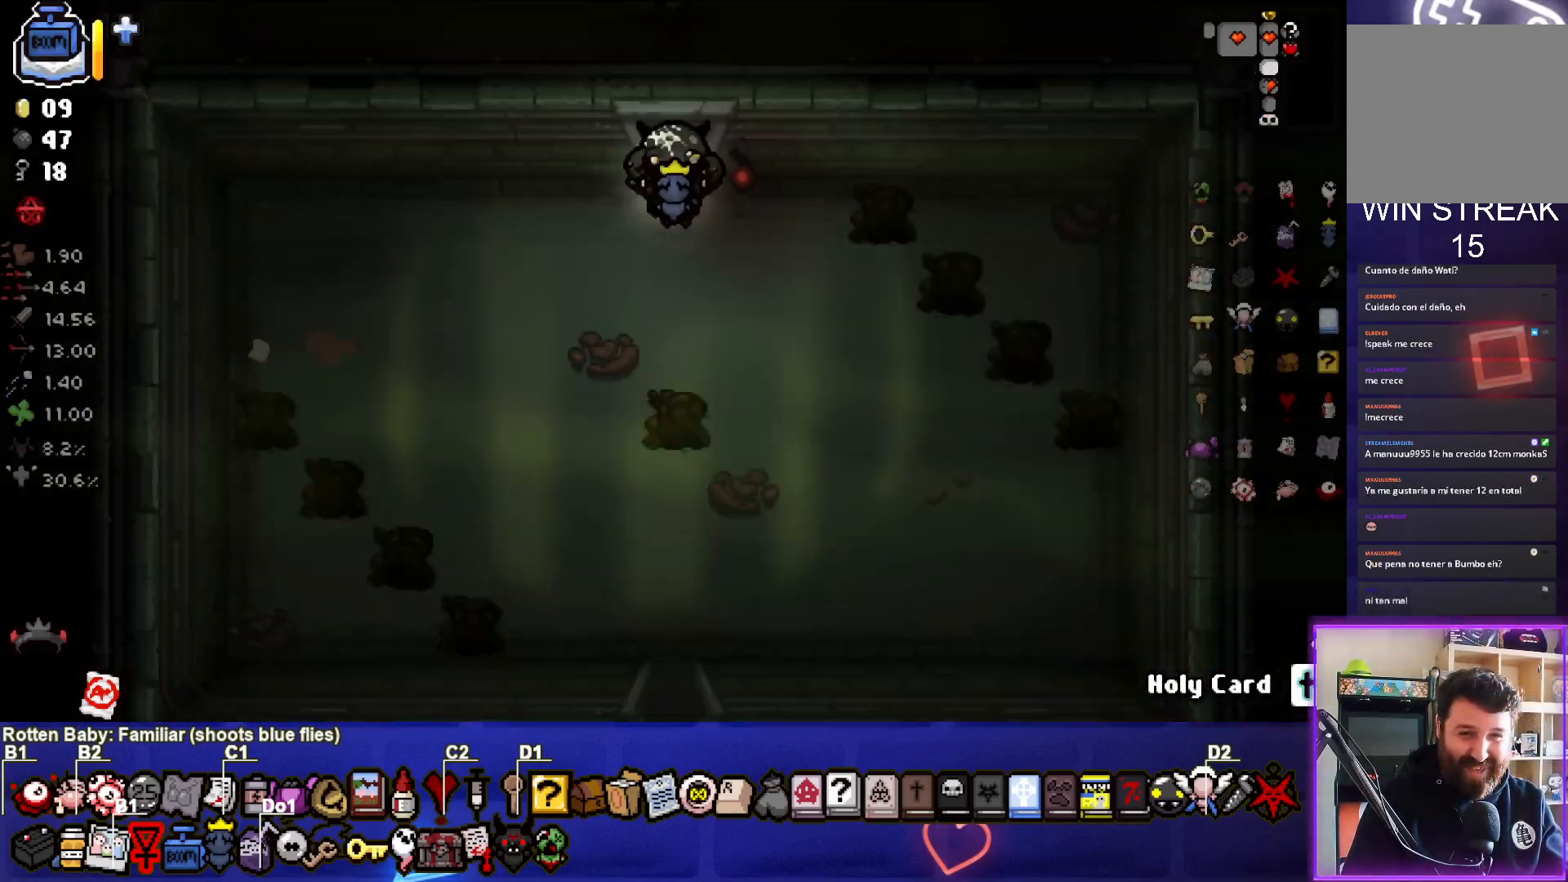
{"buttons": [], "left_stick": "down-right", "right_stick": "center", "events": [[350, "left_stick", "down"], [417, "left_stick", "down-right"]]}
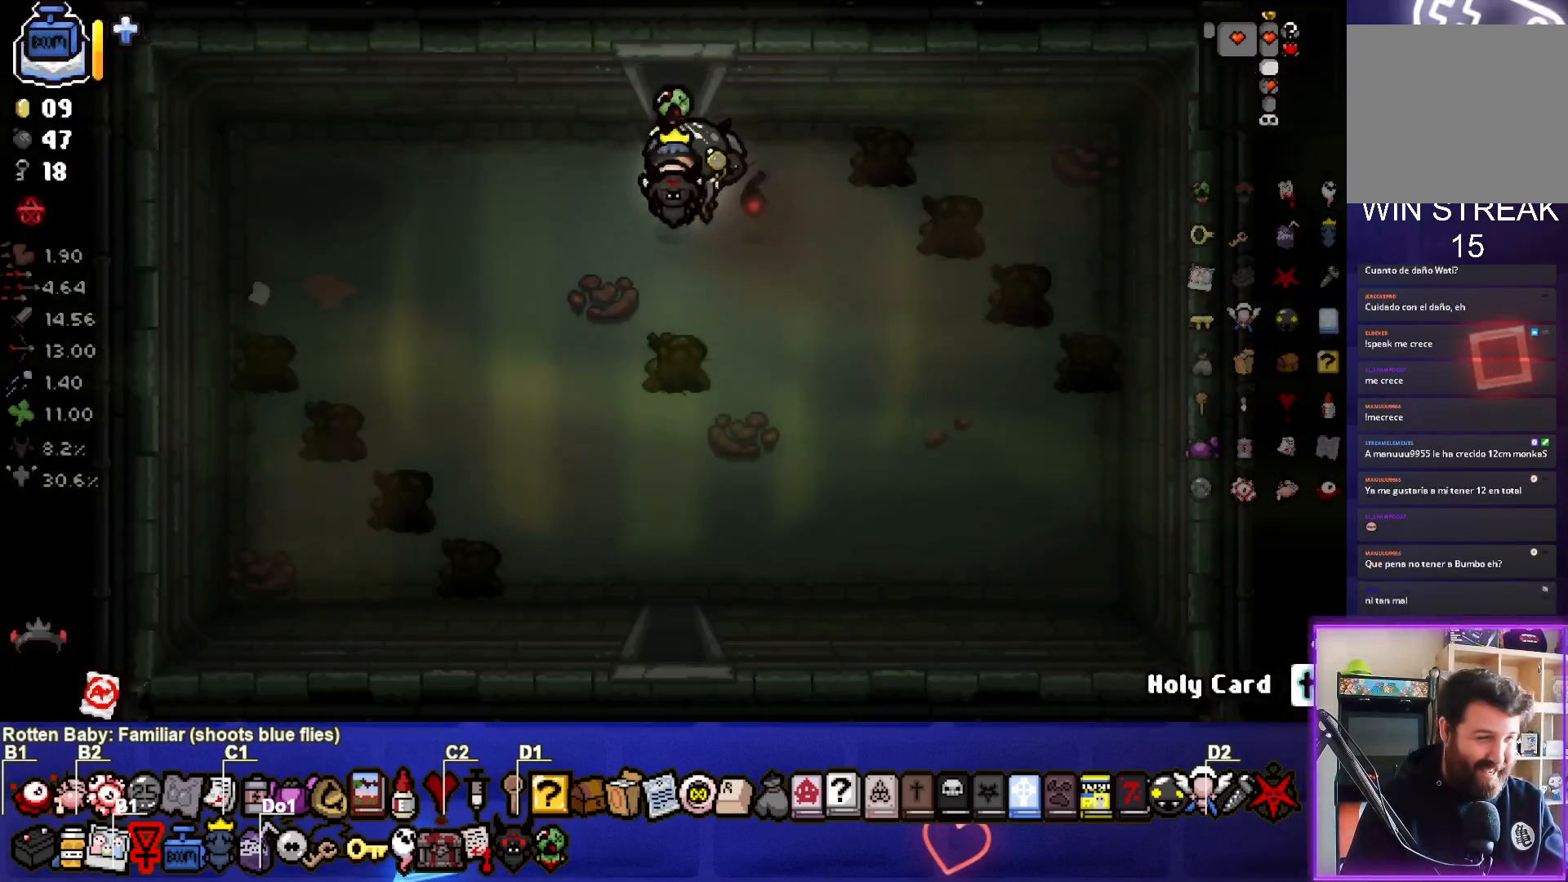
{"buttons": [], "left_stick": "down-left", "right_stick": "center", "events": [[383, "left_stick", "down-left"]]}
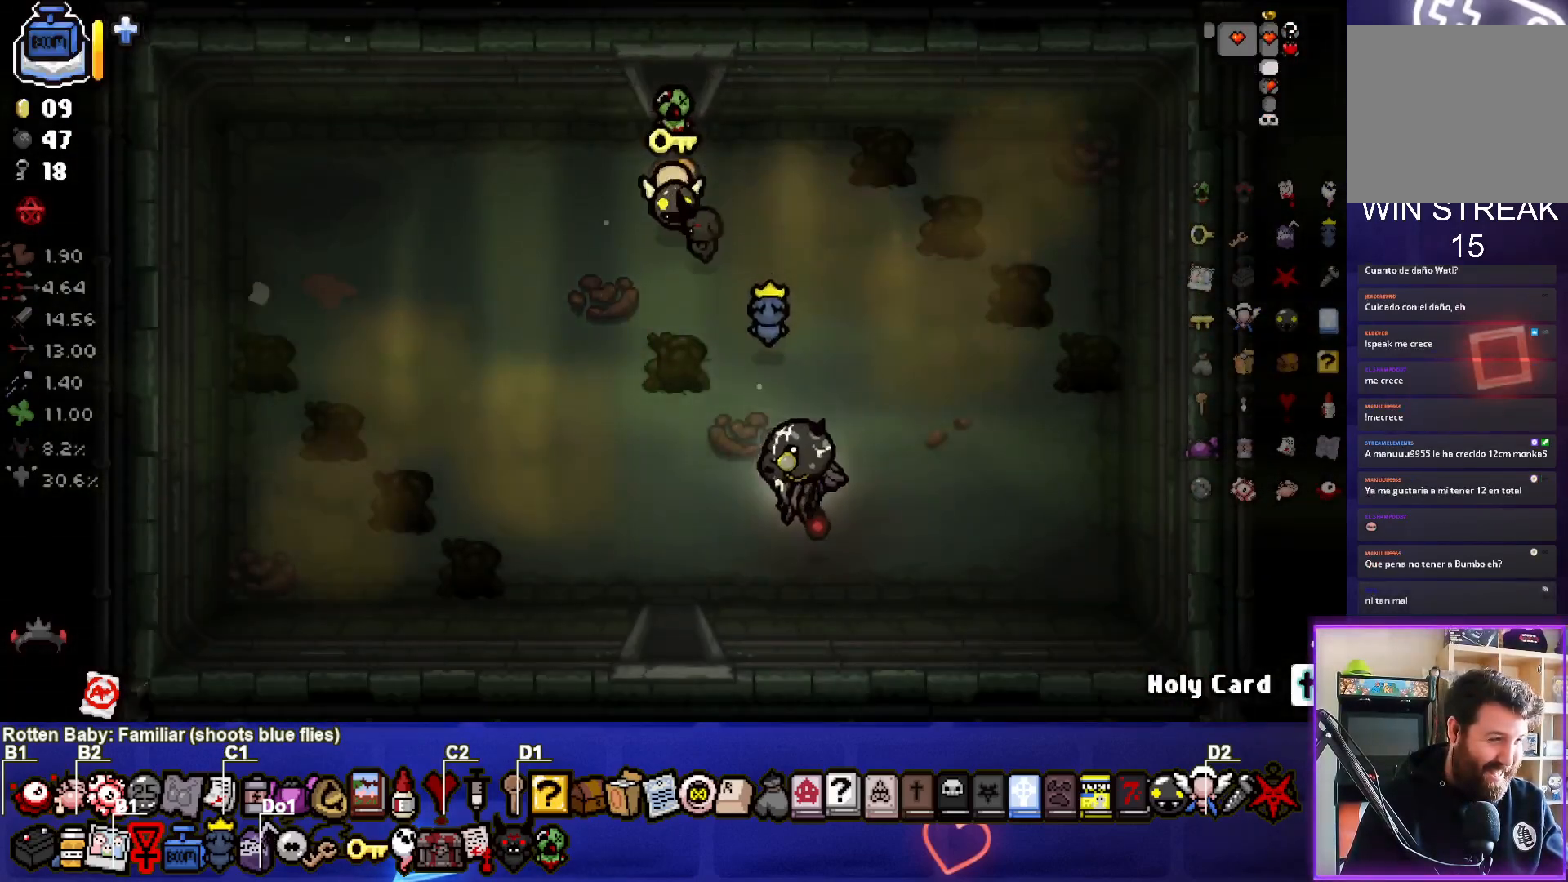
{"buttons": [], "left_stick": "down", "right_stick": "center", "events": [[217, "left_stick", "down"]]}
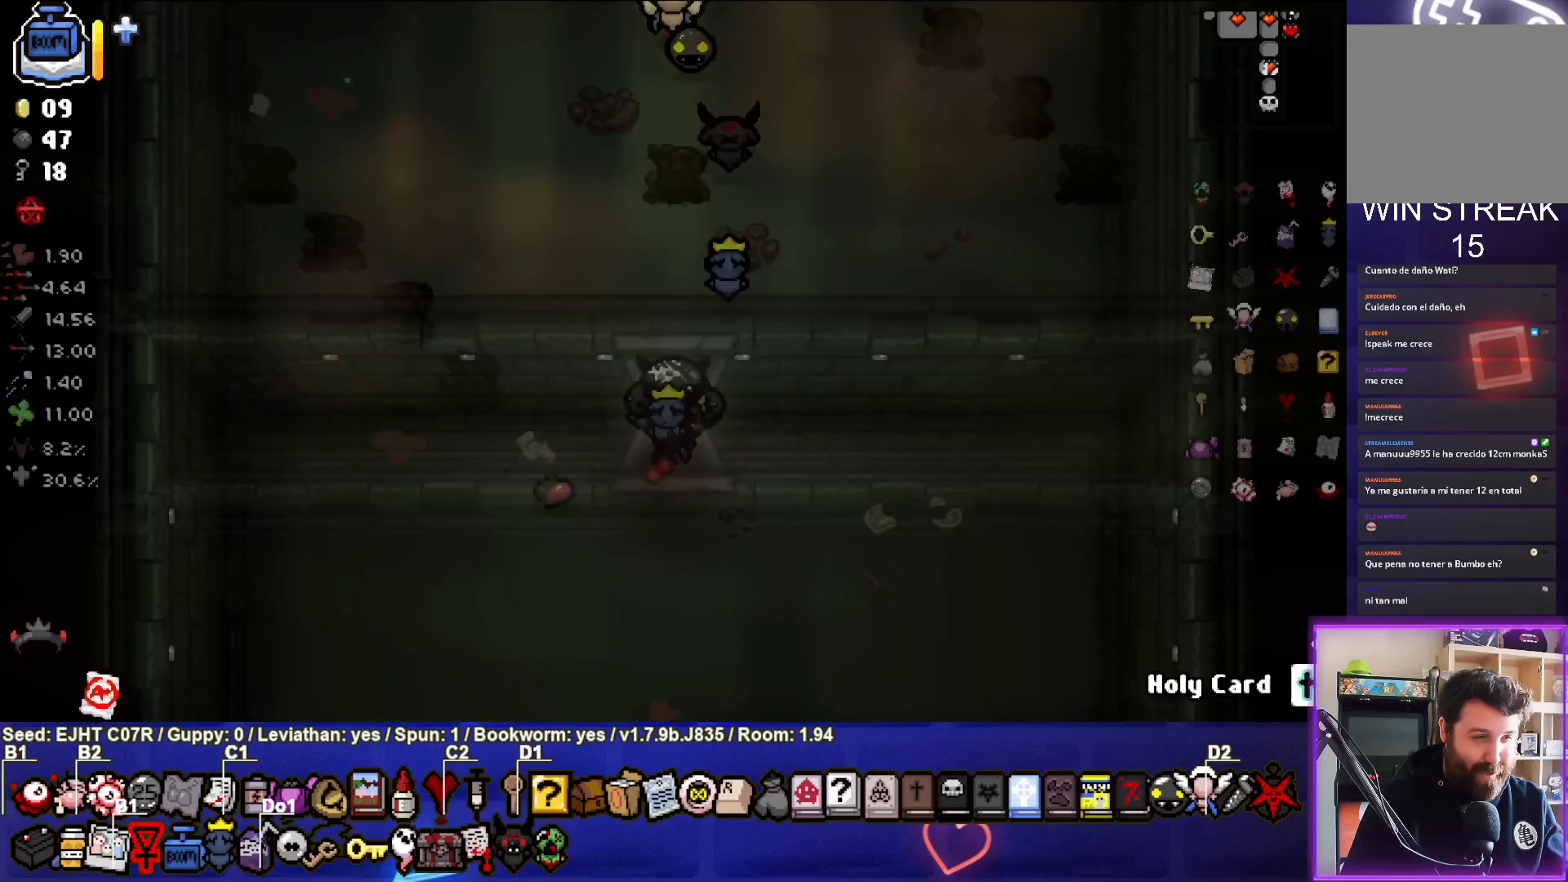
{"buttons": [], "left_stick": "down", "right_stick": "center", "events": [[33, "left_stick", "center"], [367, "left_stick", "down"]]}
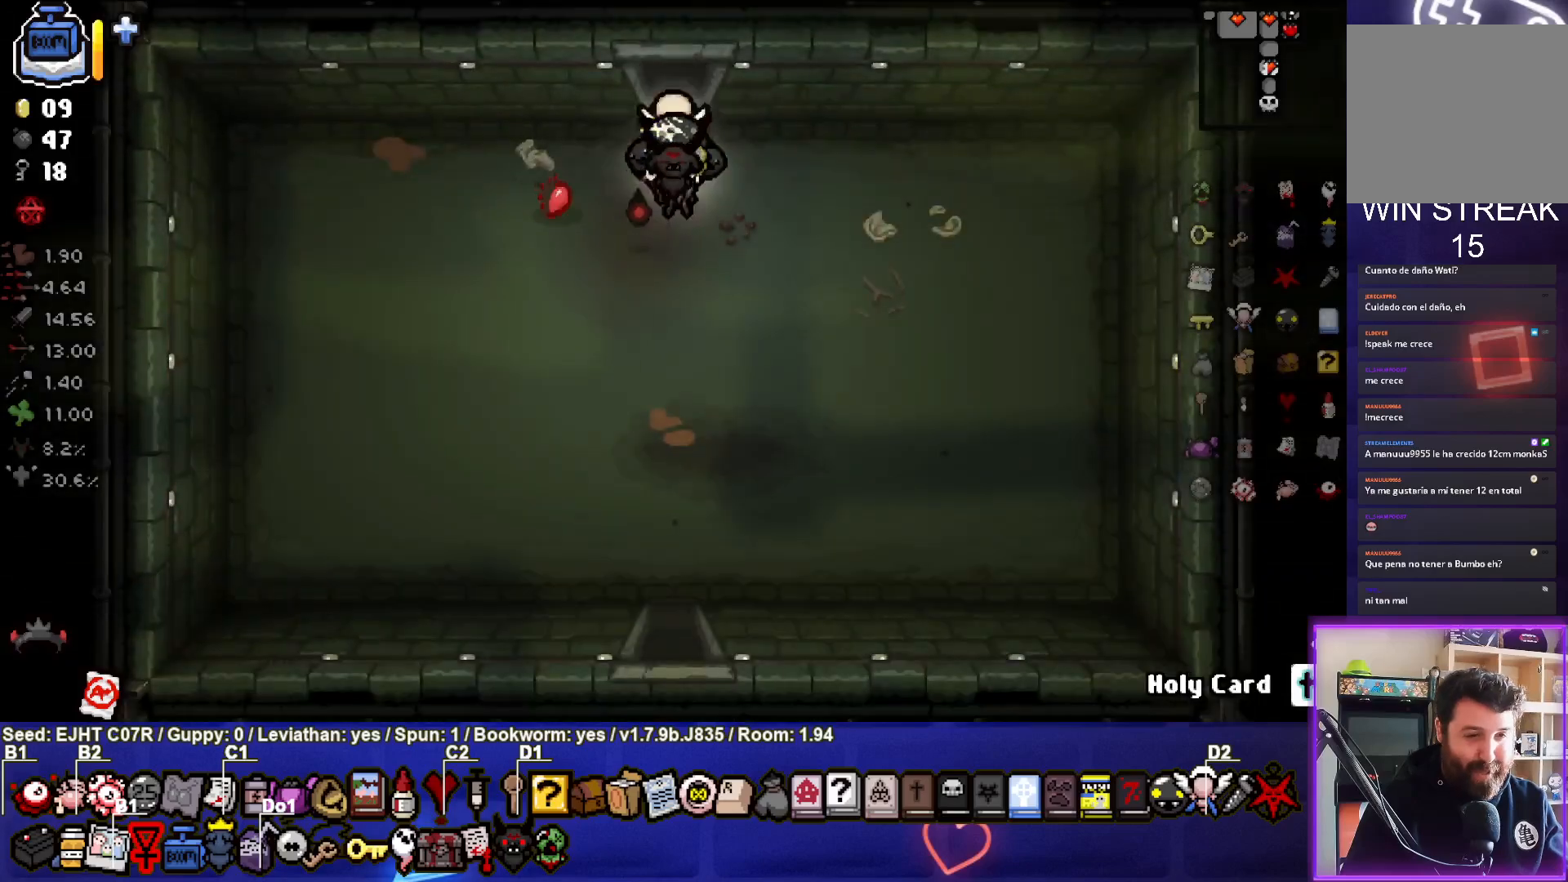
{"buttons": [], "left_stick": "down", "right_stick": "center", "events": []}
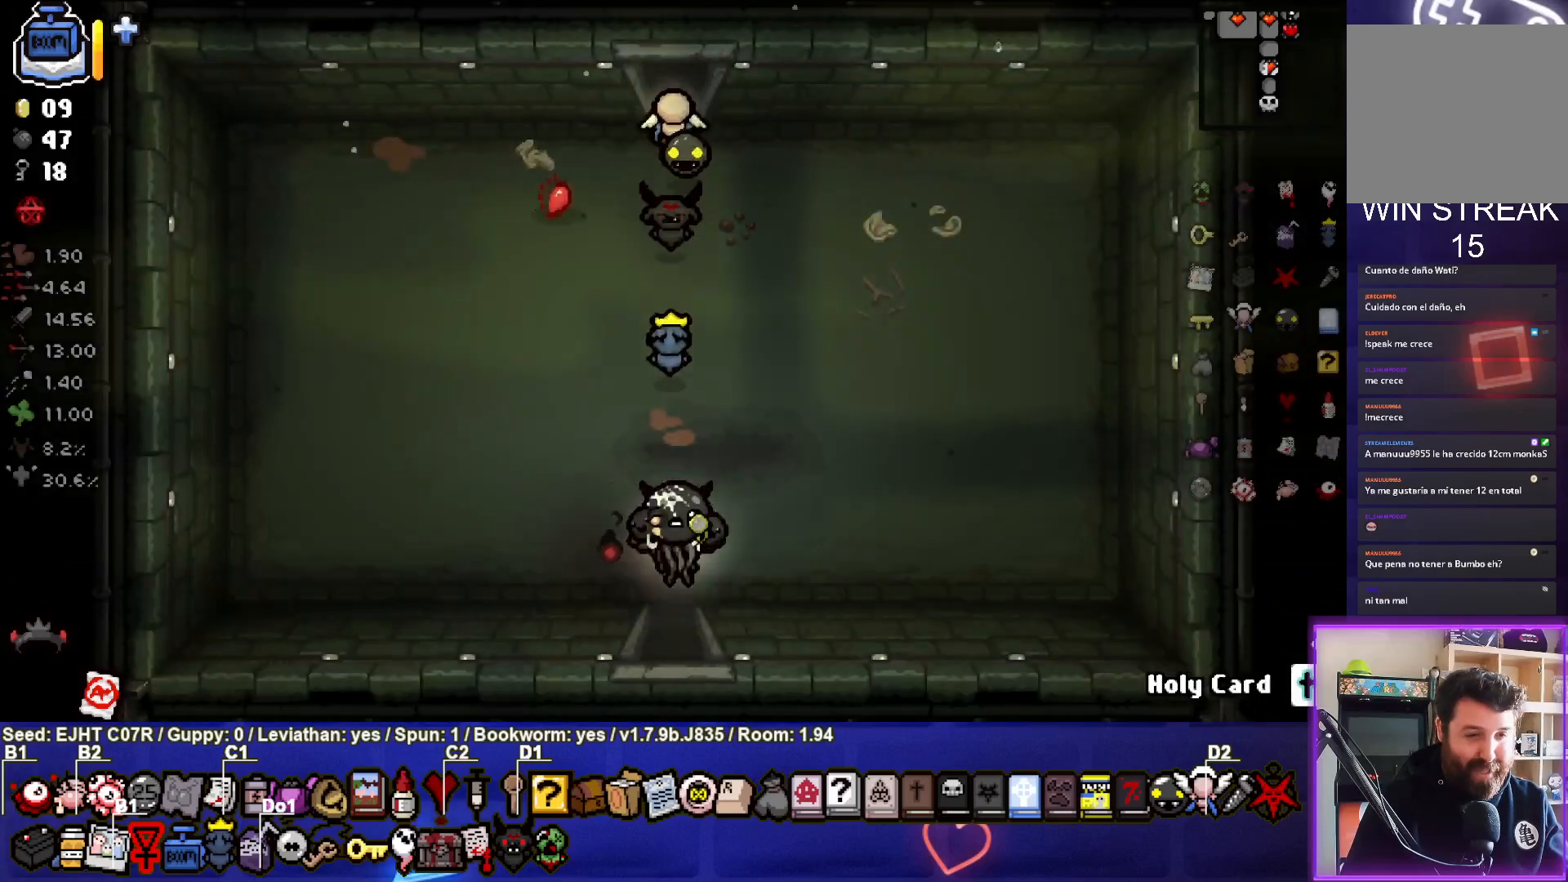
{"buttons": [], "left_stick": "center", "right_stick": "center", "events": [[217, "left_stick", "center"]]}
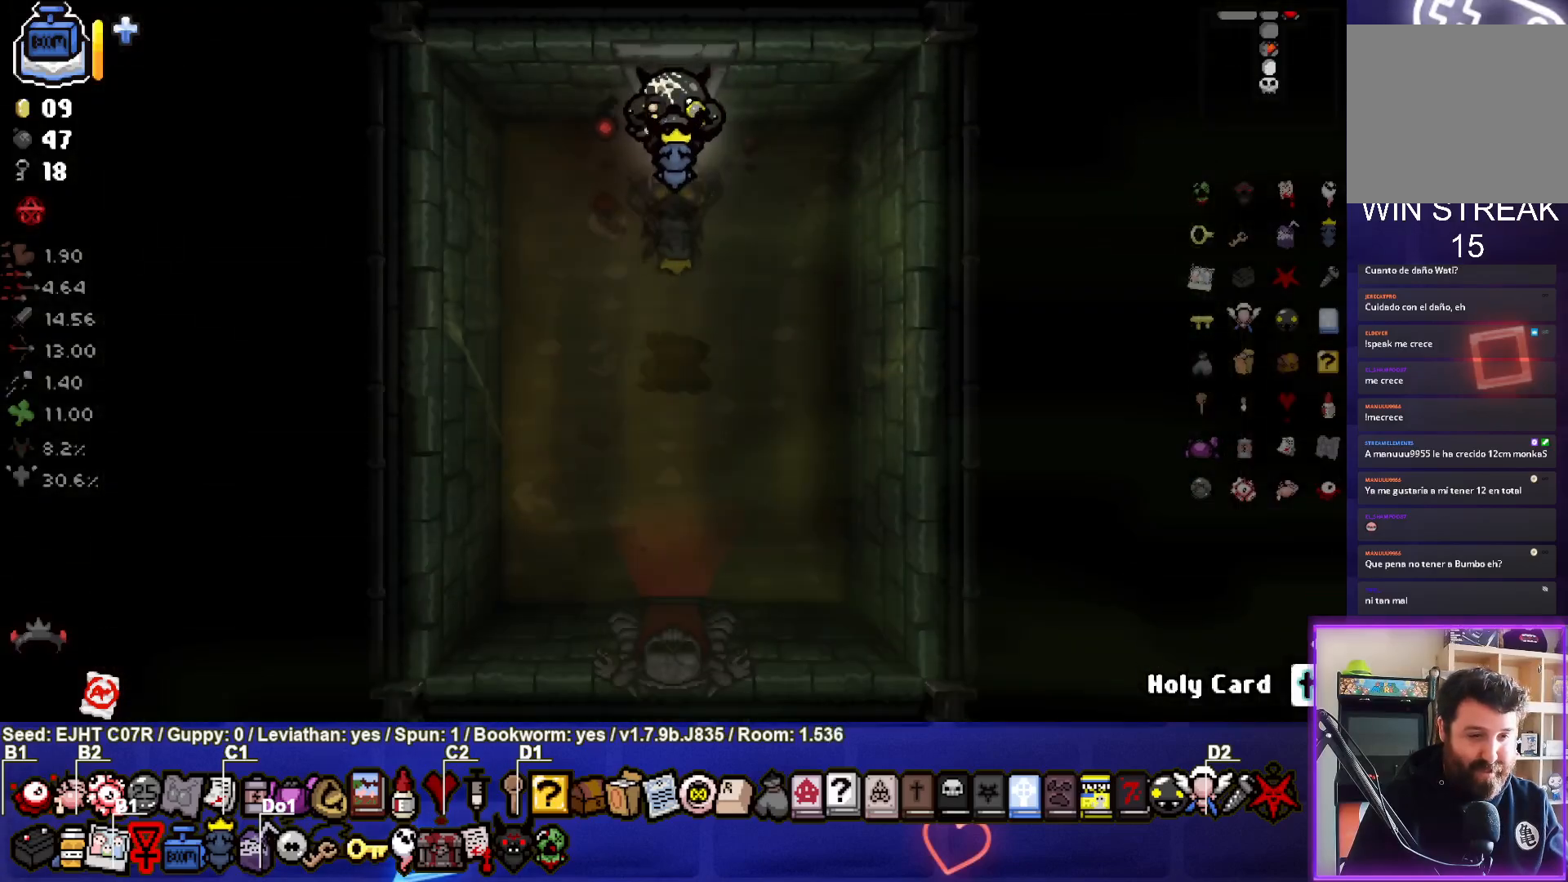
{"buttons": [], "left_stick": "down", "right_stick": "center", "events": [[150, "left_stick", "down"], [317, "left_stick", "down-right"], [500, "left_stick", "down"]]}
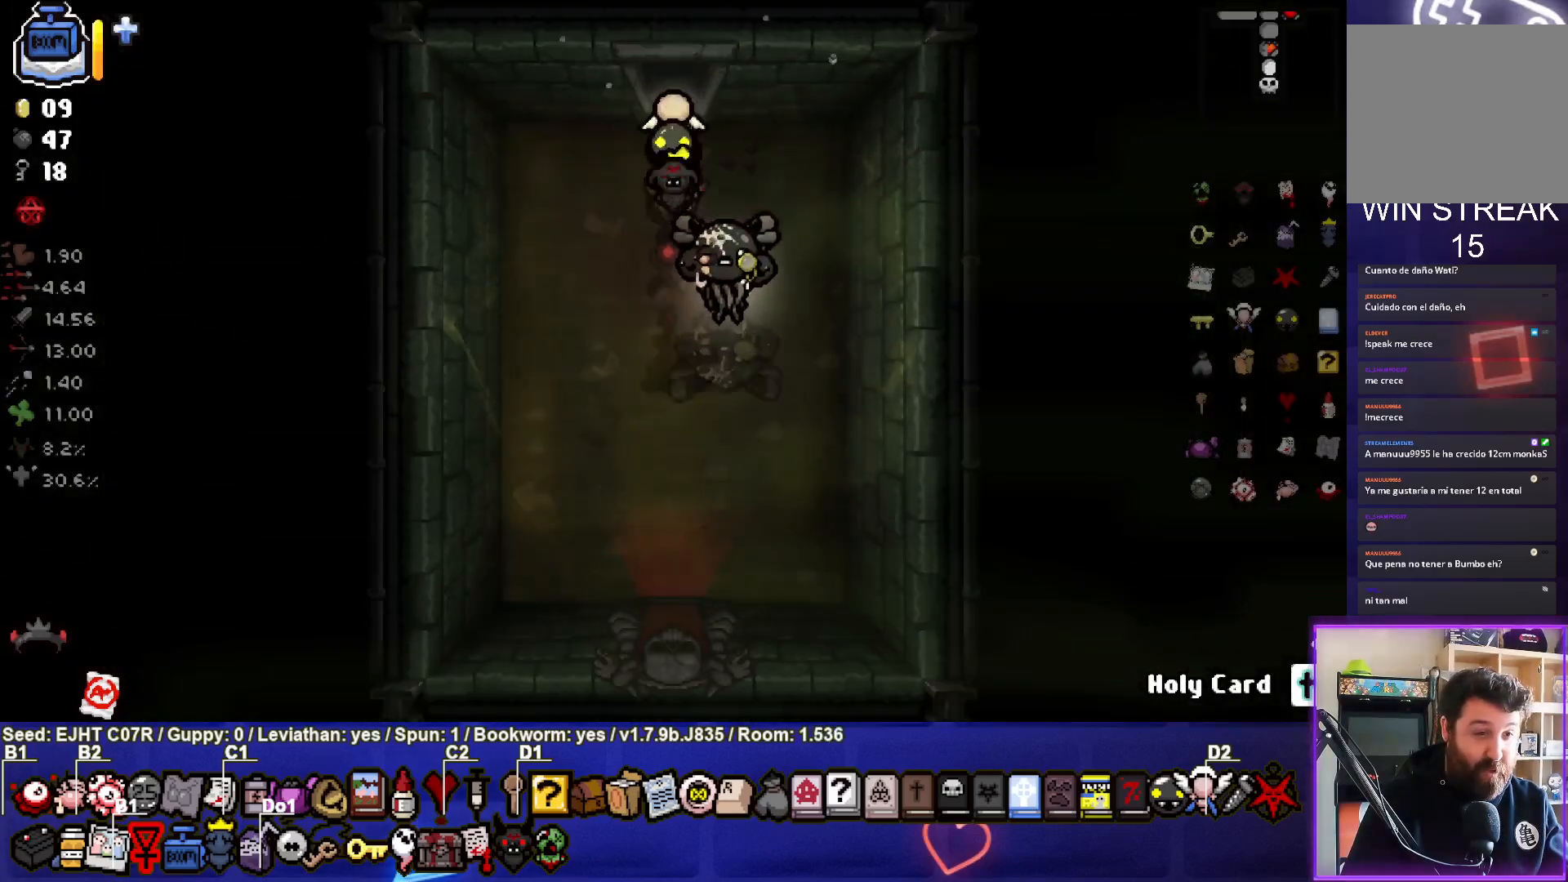
{"buttons": [], "left_stick": "down", "right_stick": "center", "events": []}
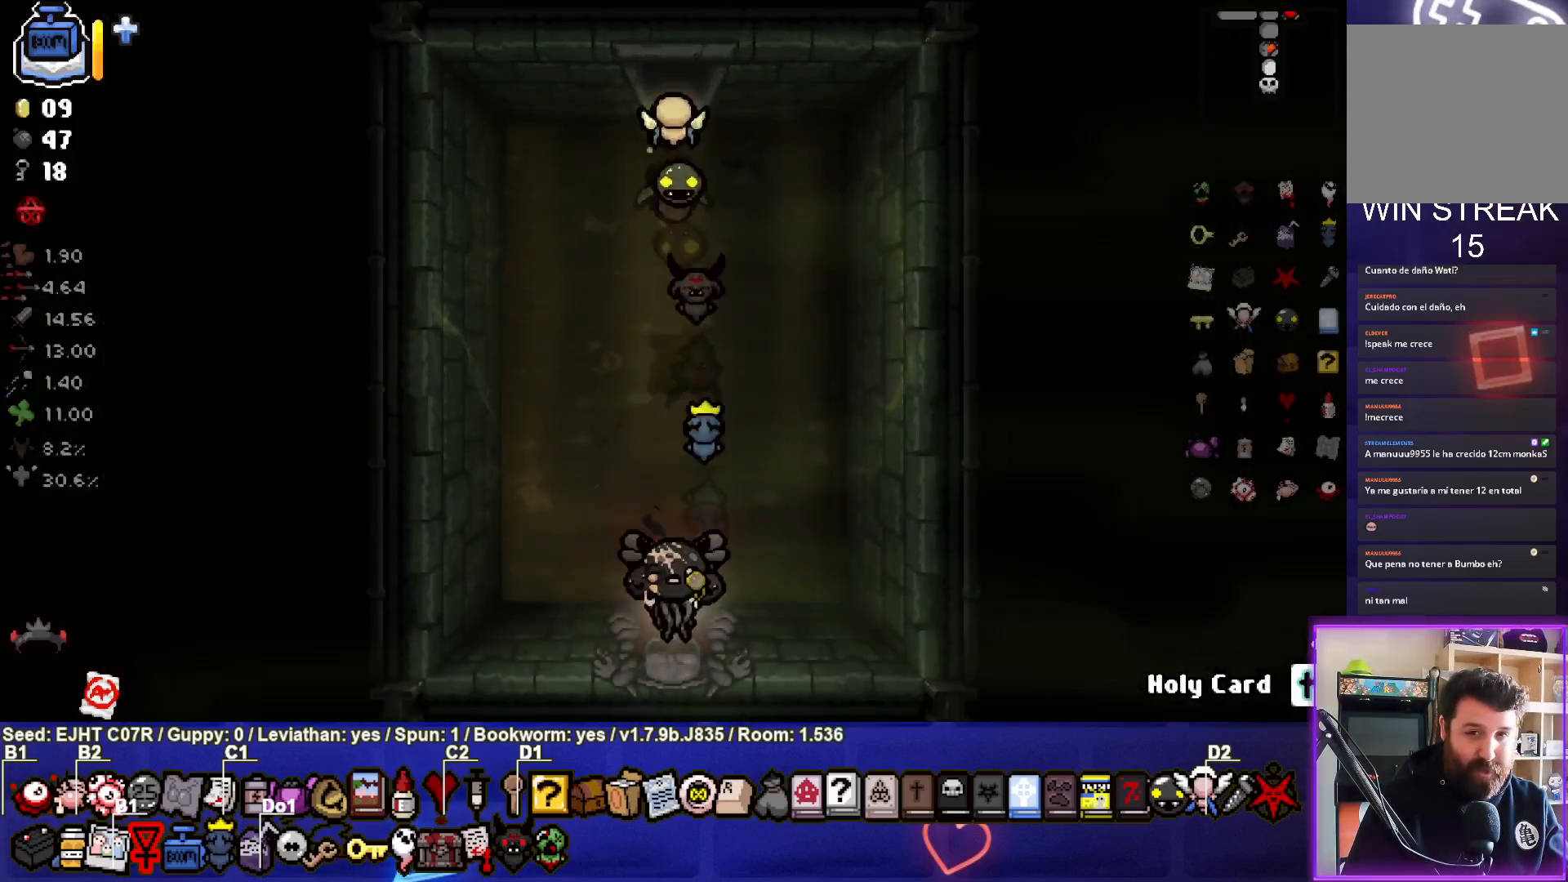
{"buttons": [], "left_stick": "left", "right_stick": "center", "events": [[150, "left_stick", "center"], [450, "left_stick", "left"]]}
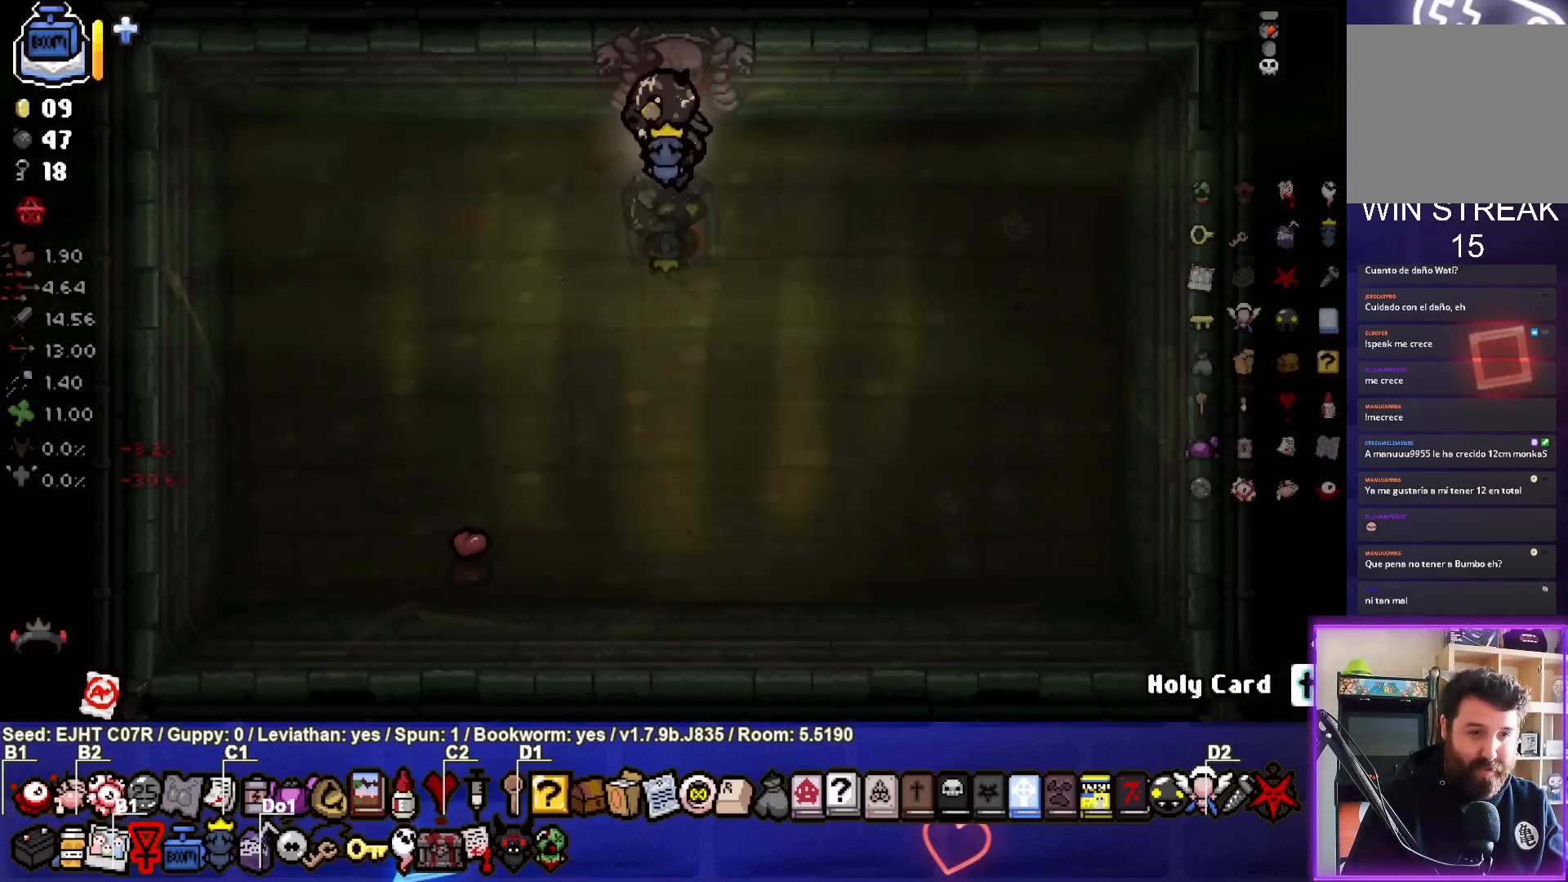
{"buttons": [], "left_stick": "center", "right_stick": "center", "events": [[50, "left_stick", "down-left"], [400, "left_stick", "center"]]}
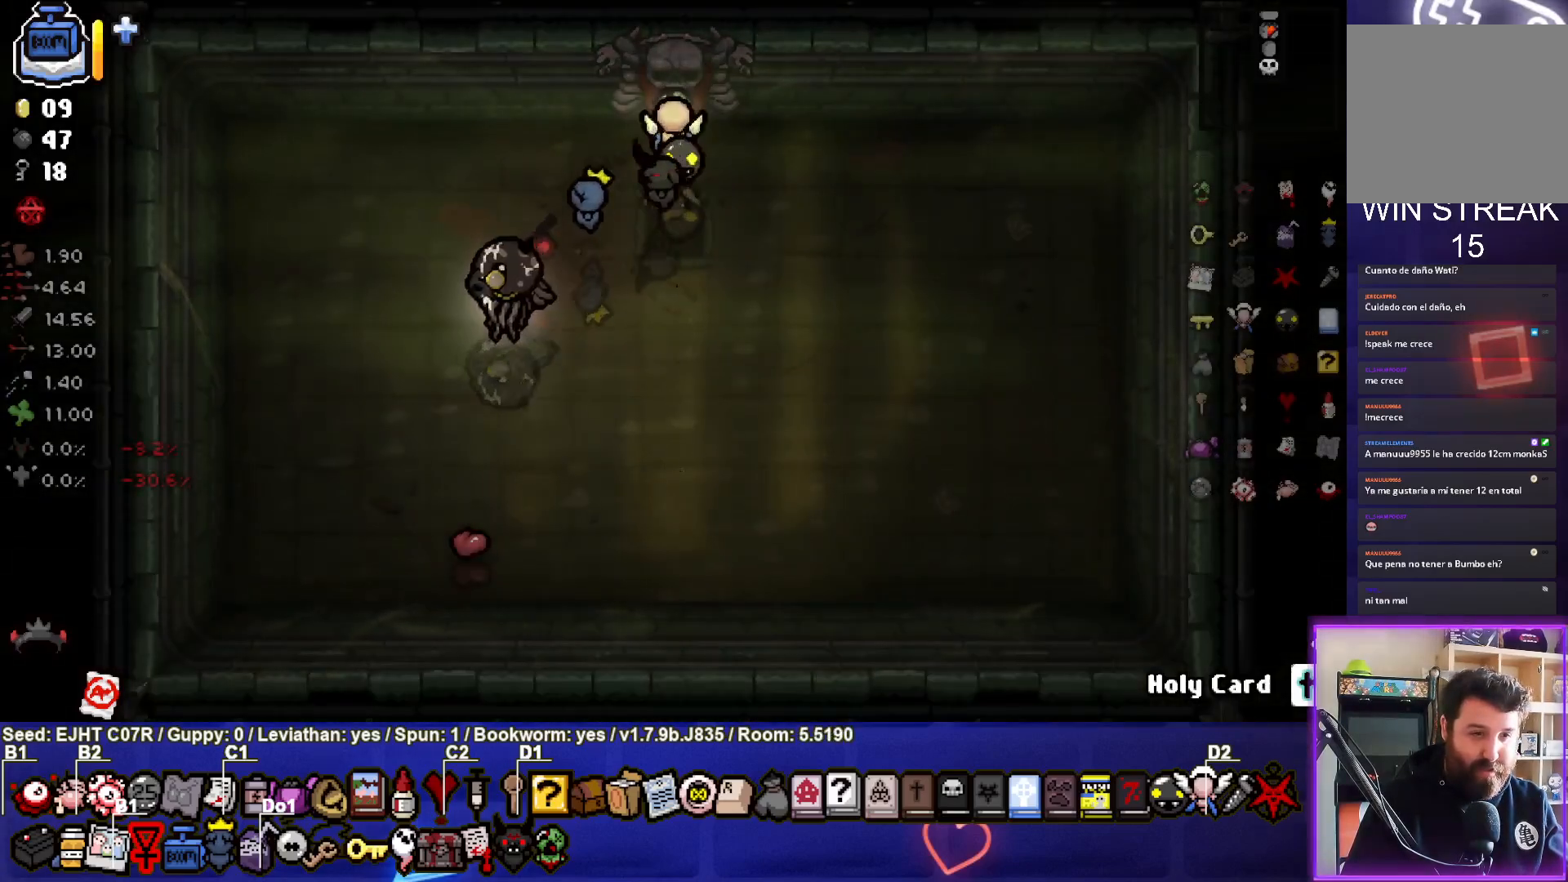
{"buttons": [], "left_stick": "center", "right_stick": "center", "events": [[33, "left_stick", "up-right"], [217, "left_stick", "center"]]}
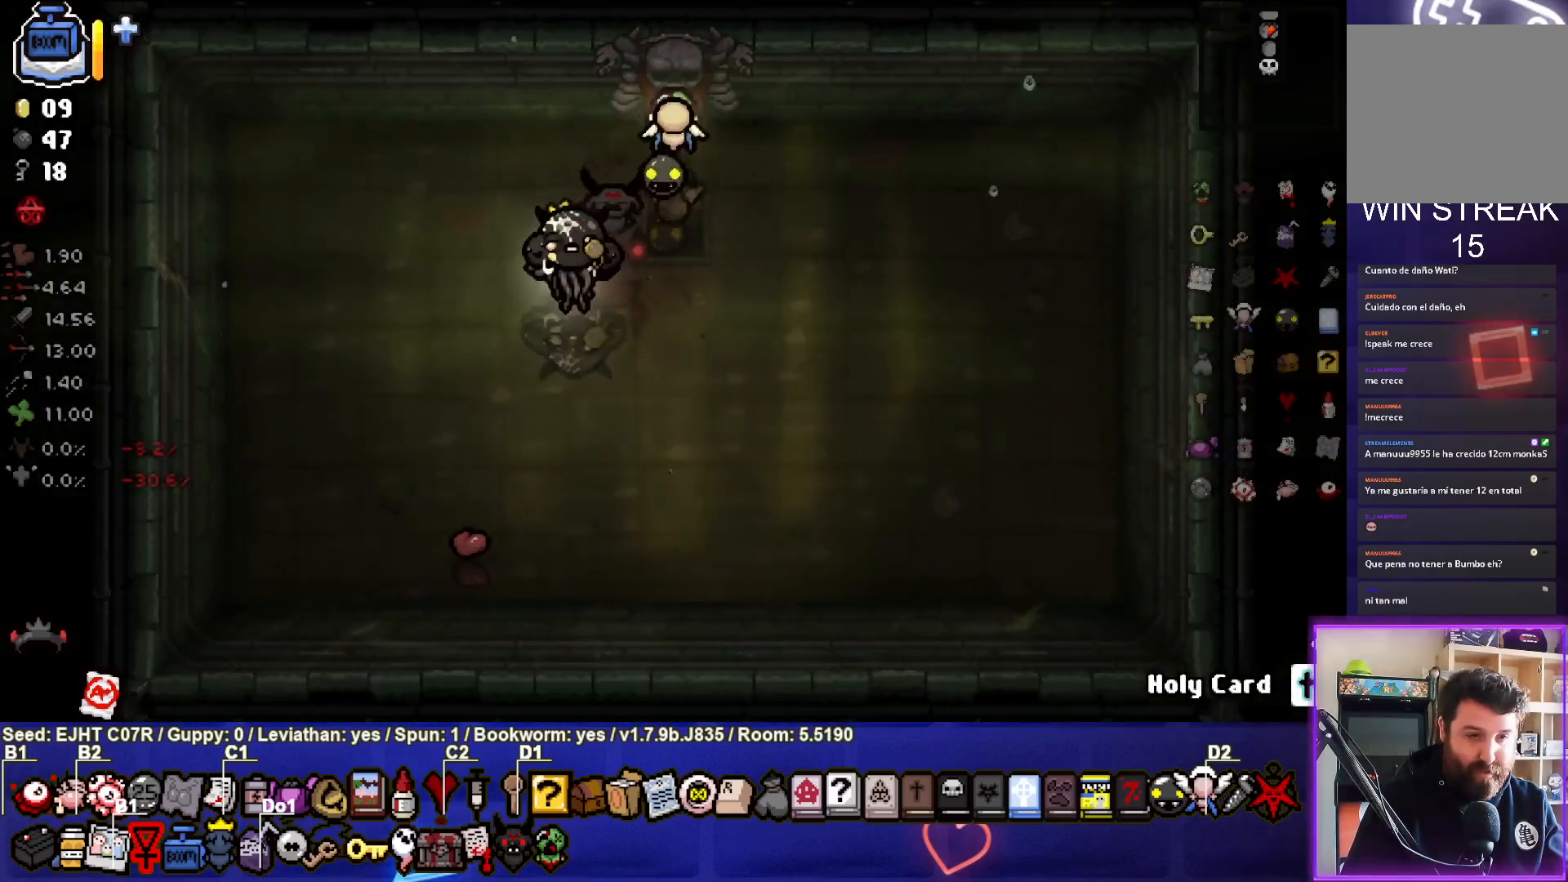
{"buttons": [], "left_stick": "center", "right_stick": "center", "events": [[83, "left_stick", "up-right"], [467, "left_stick", "center"]]}
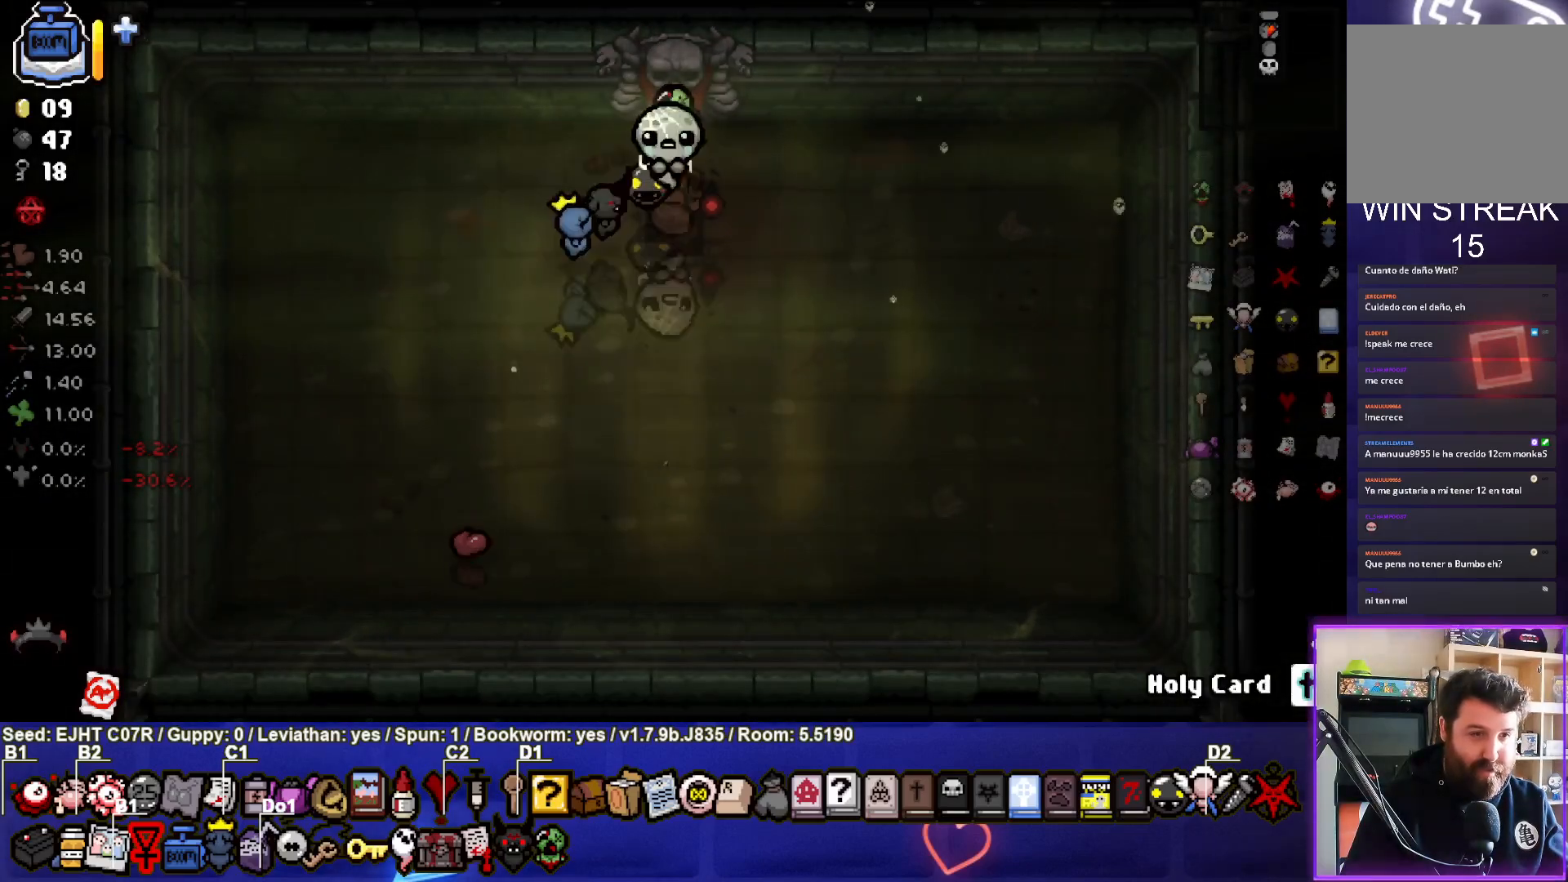
{"buttons": [], "left_stick": "center", "right_stick": "center", "events": []}
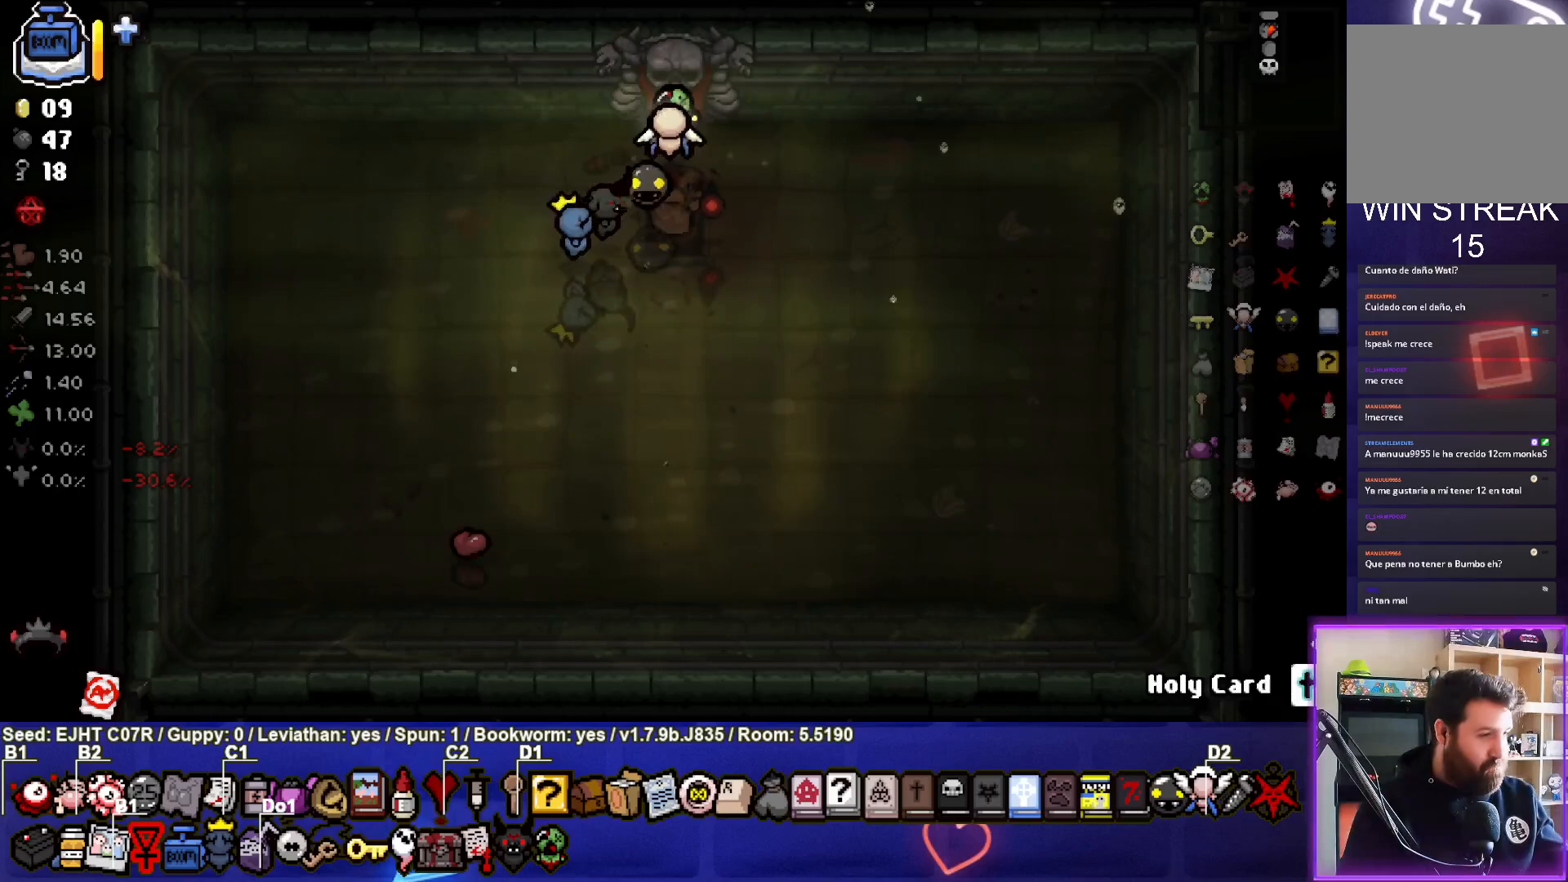
{"buttons": [], "left_stick": "center", "right_stick": "center", "events": []}
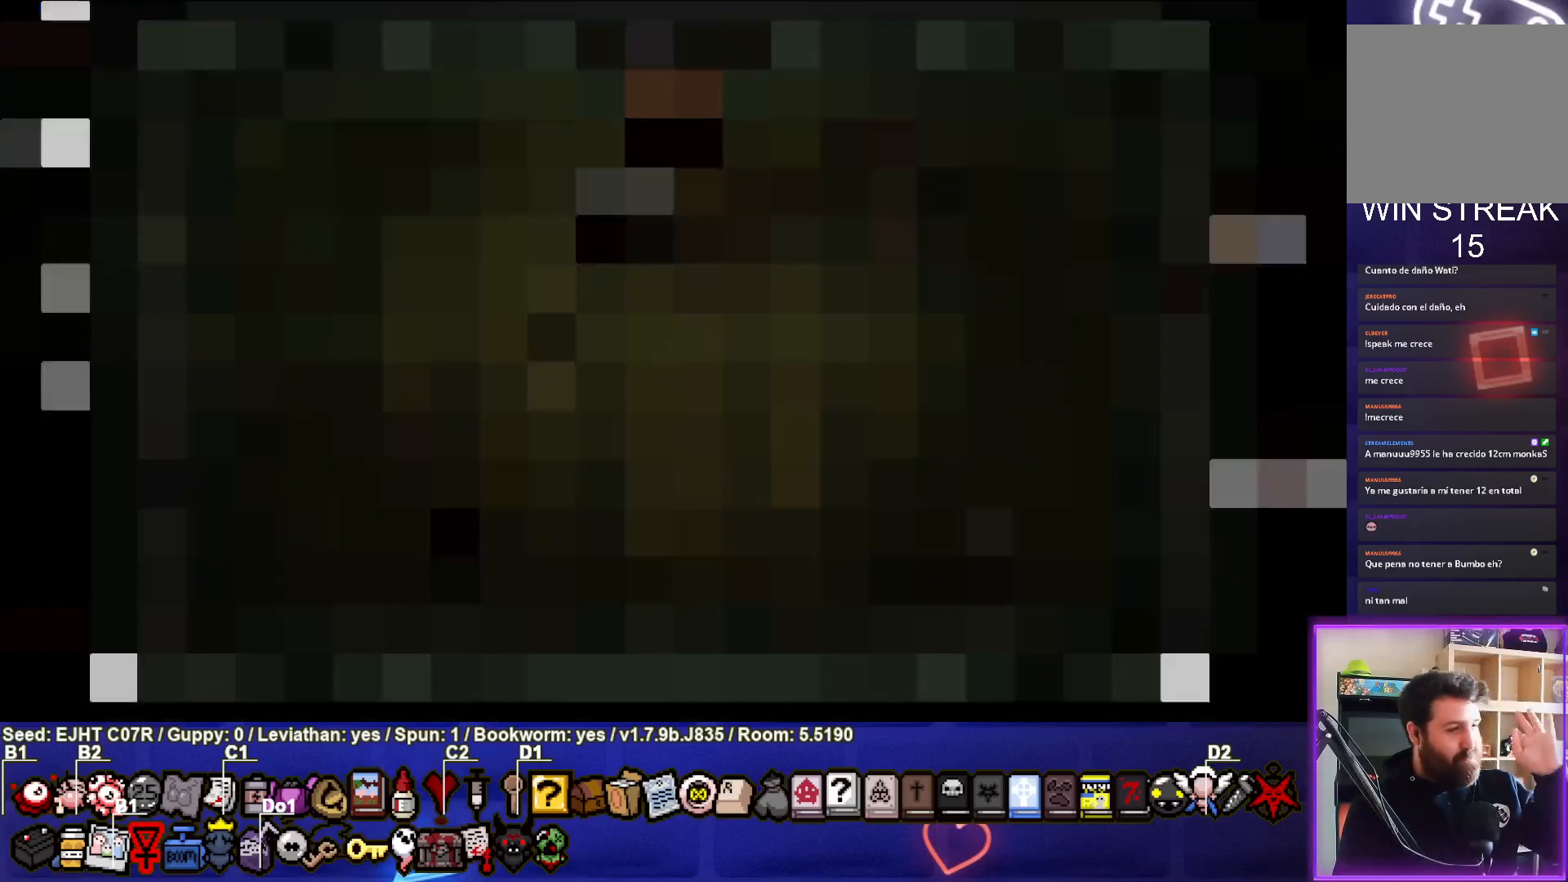
{"buttons": [], "left_stick": "center", "right_stick": "center", "events": []}
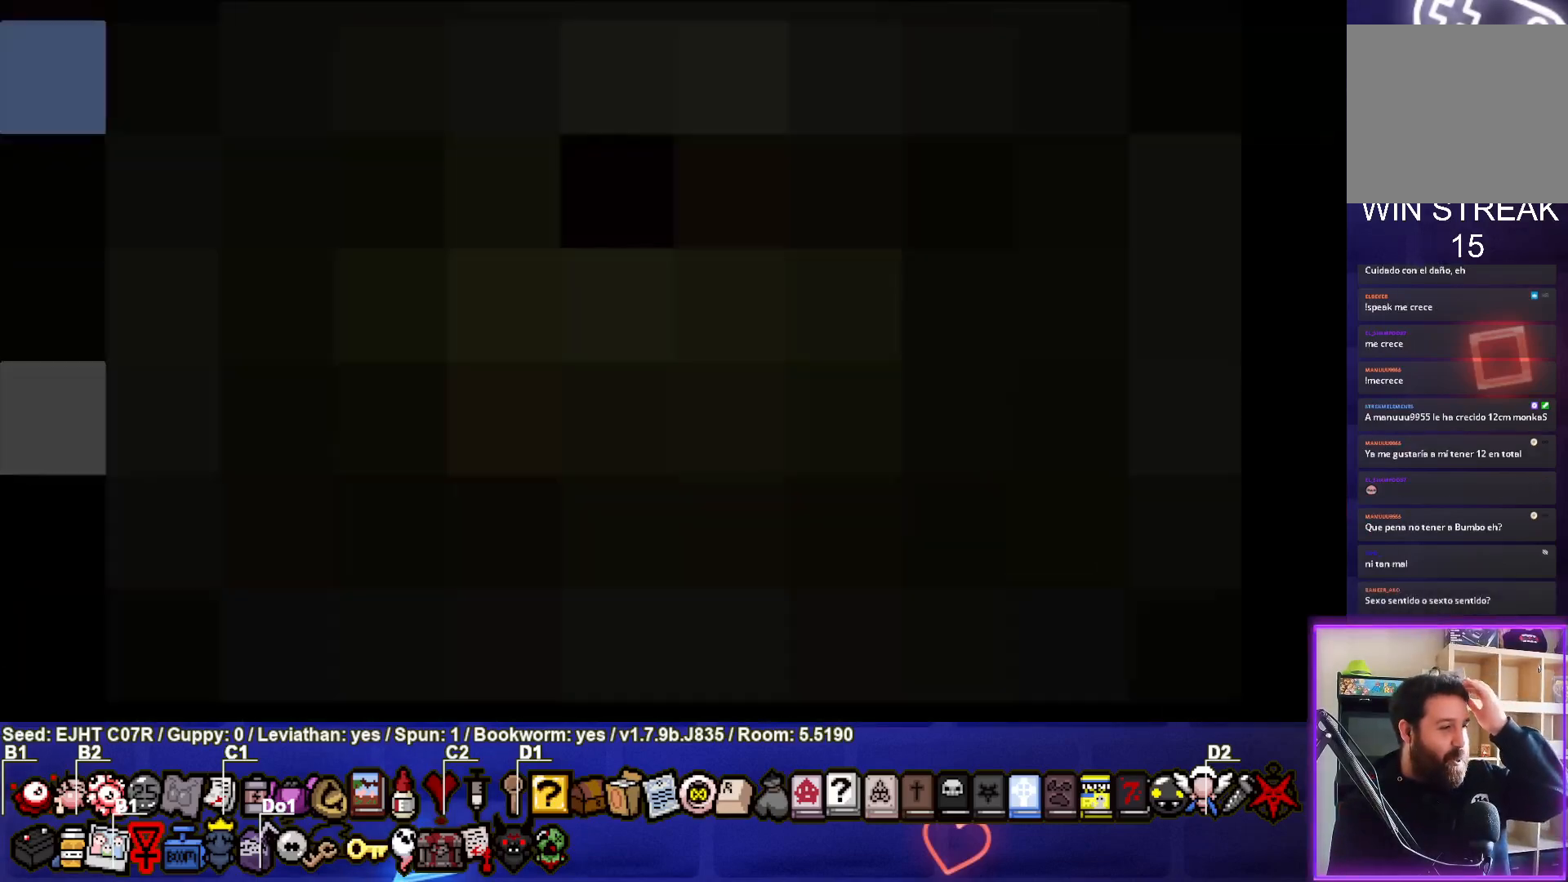
{"buttons": [], "left_stick": "center", "right_stick": "center", "events": []}
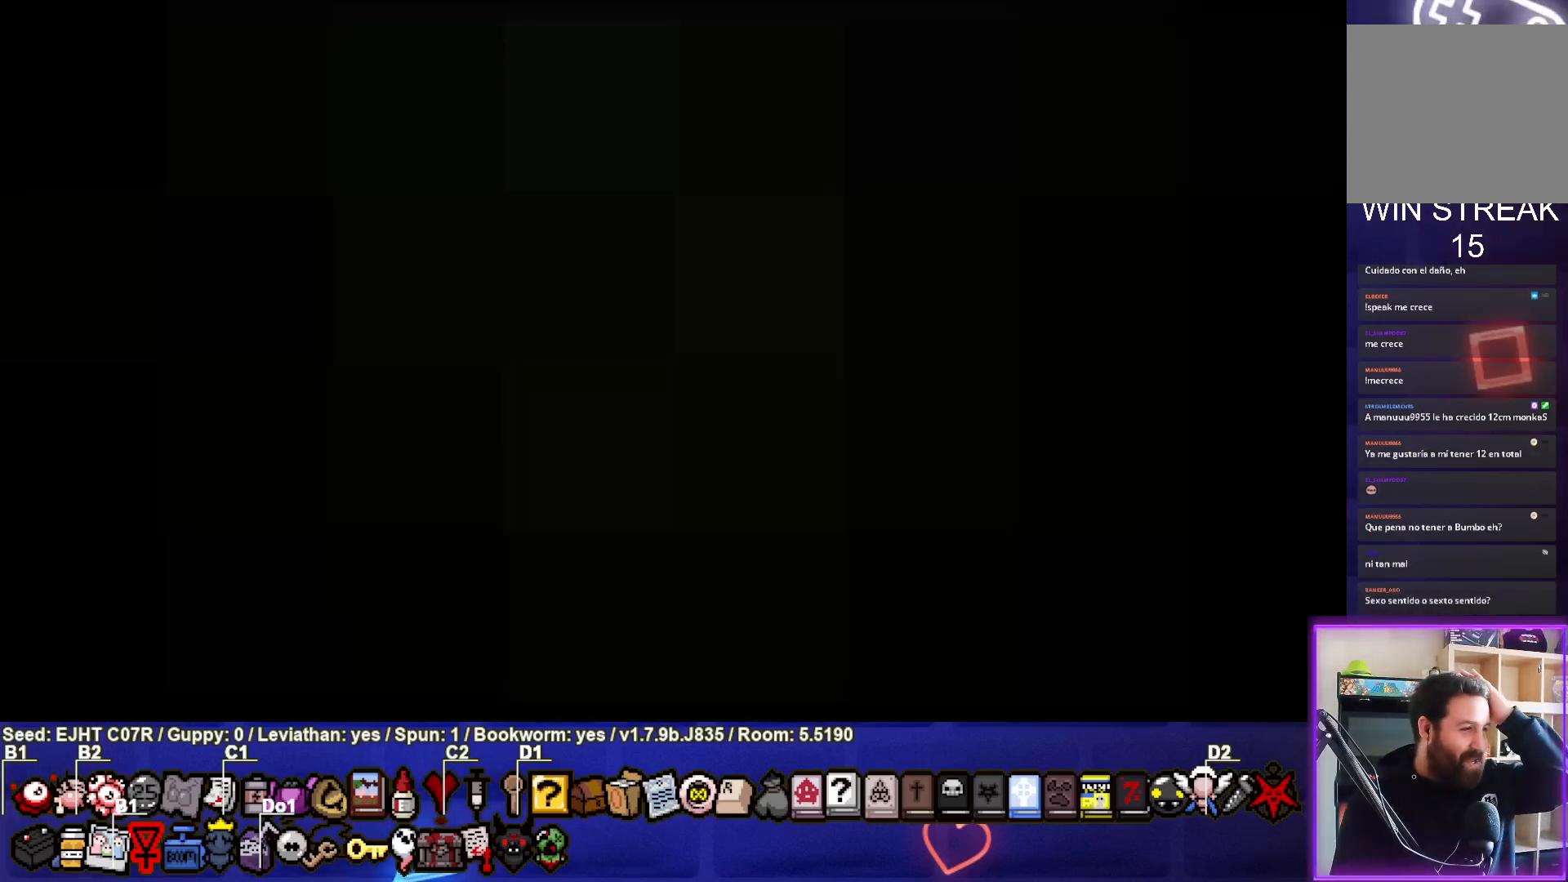
{"buttons": [], "left_stick": "center", "right_stick": "center", "events": []}
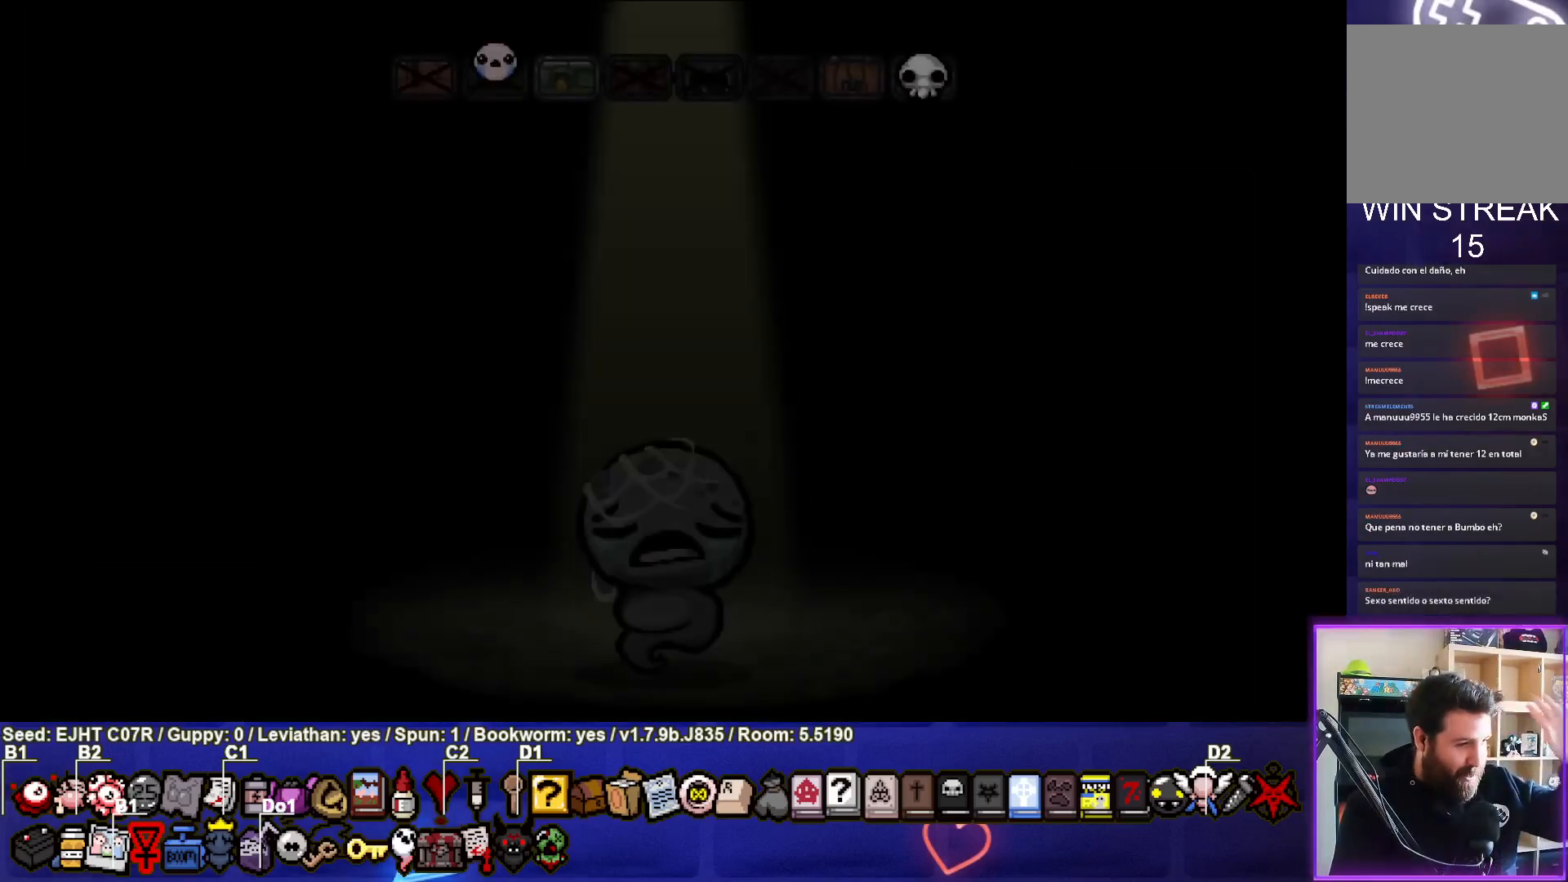
{"buttons": [], "left_stick": "center", "right_stick": "center", "events": [[283, "CROSS", "down"], [467, "CROSS", "up"]]}
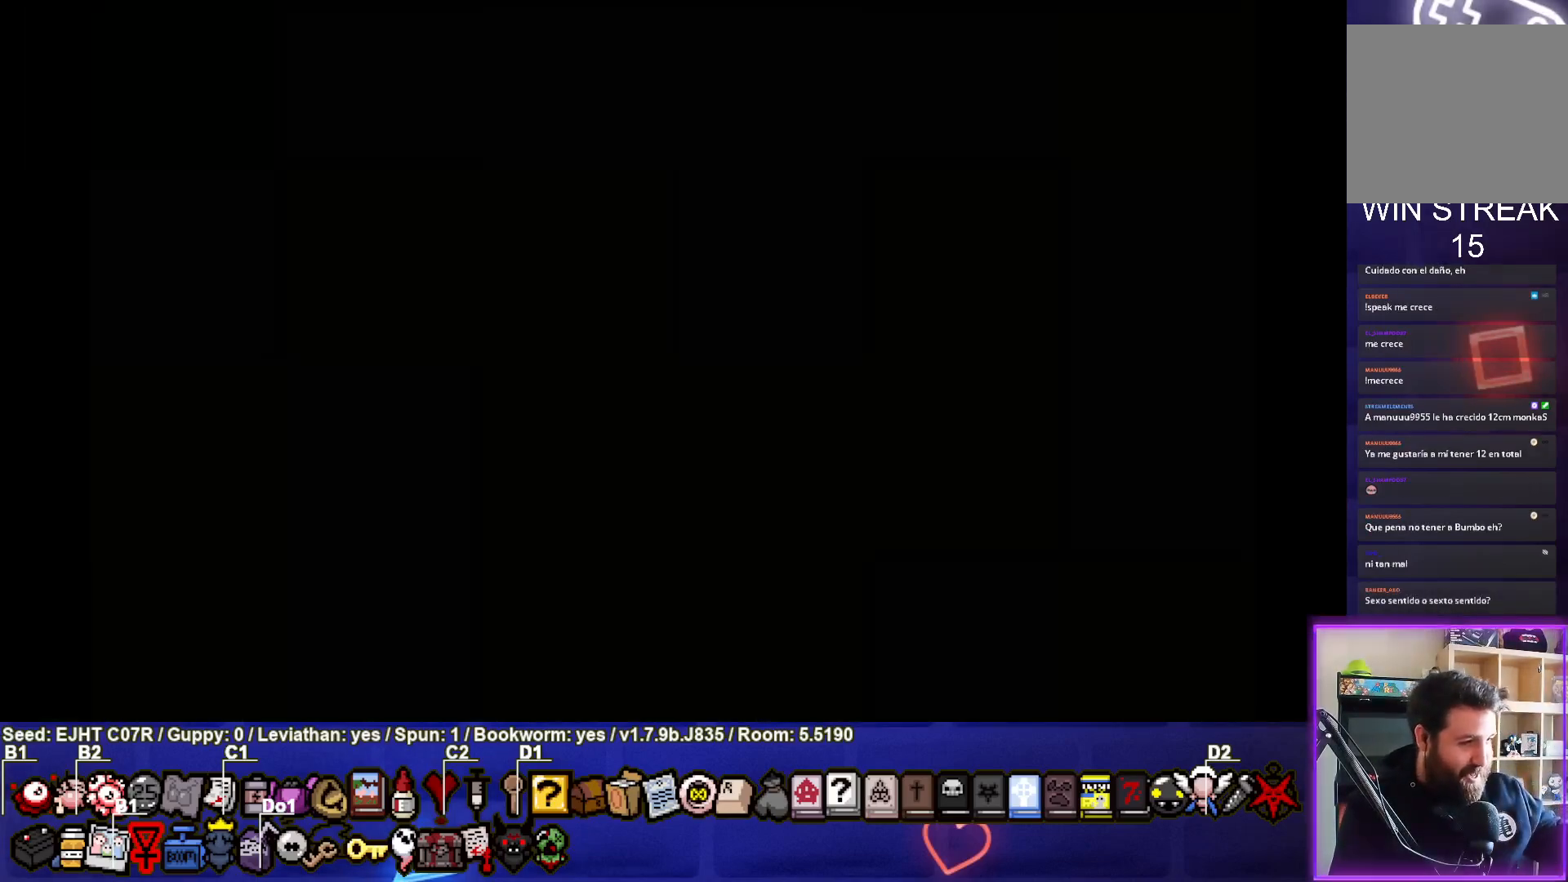
{"buttons": [], "left_stick": "center", "right_stick": "center", "events": []}
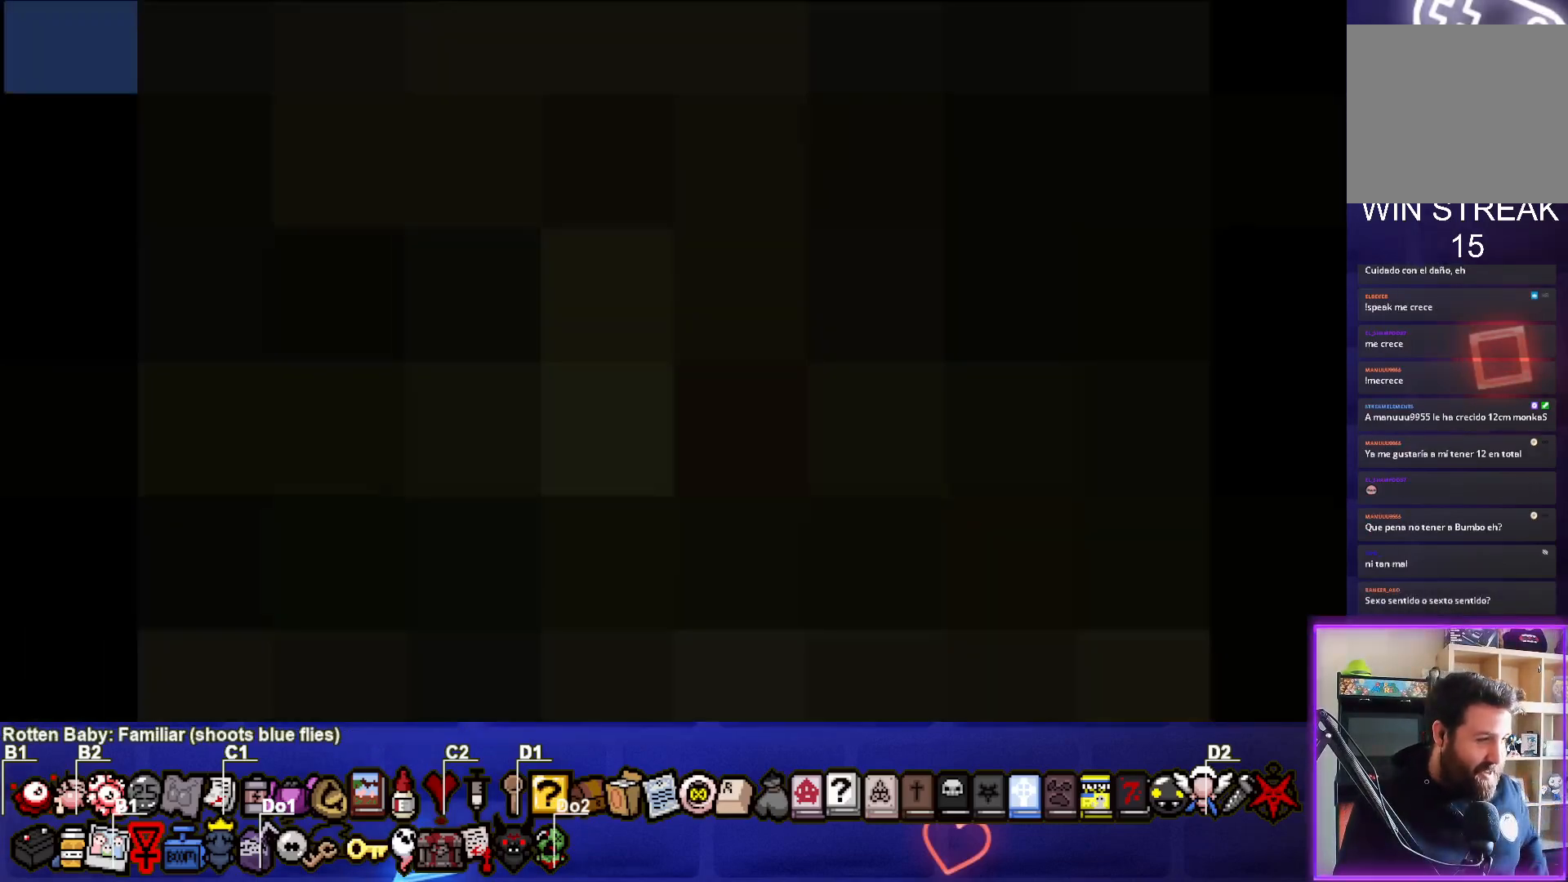
{"buttons": [], "left_stick": "center", "right_stick": "center", "events": []}
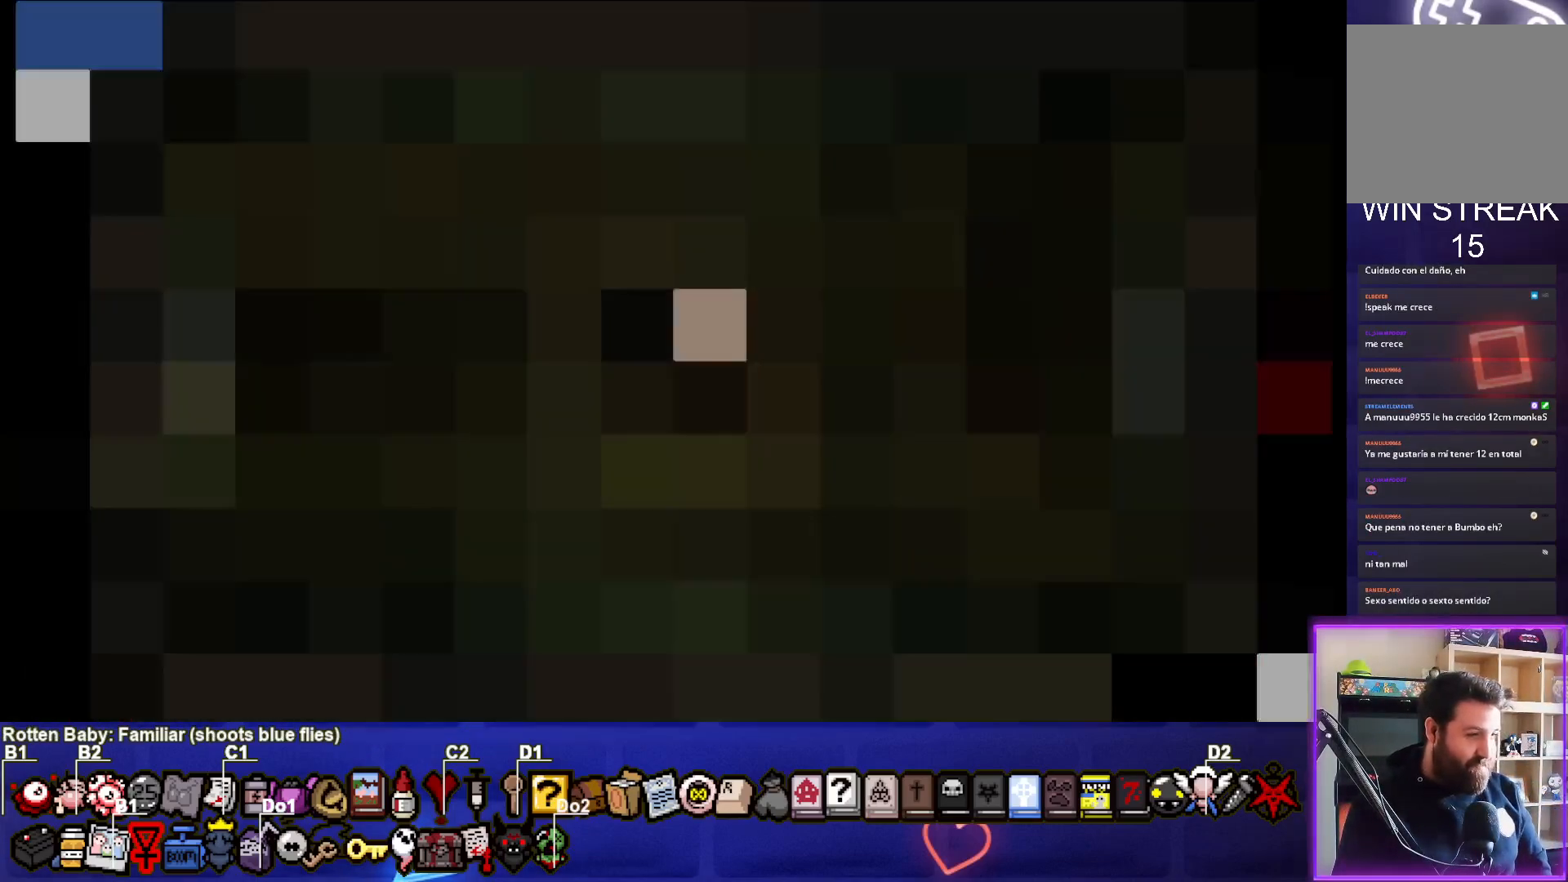
{"buttons": [], "left_stick": "center", "right_stick": "center", "events": []}
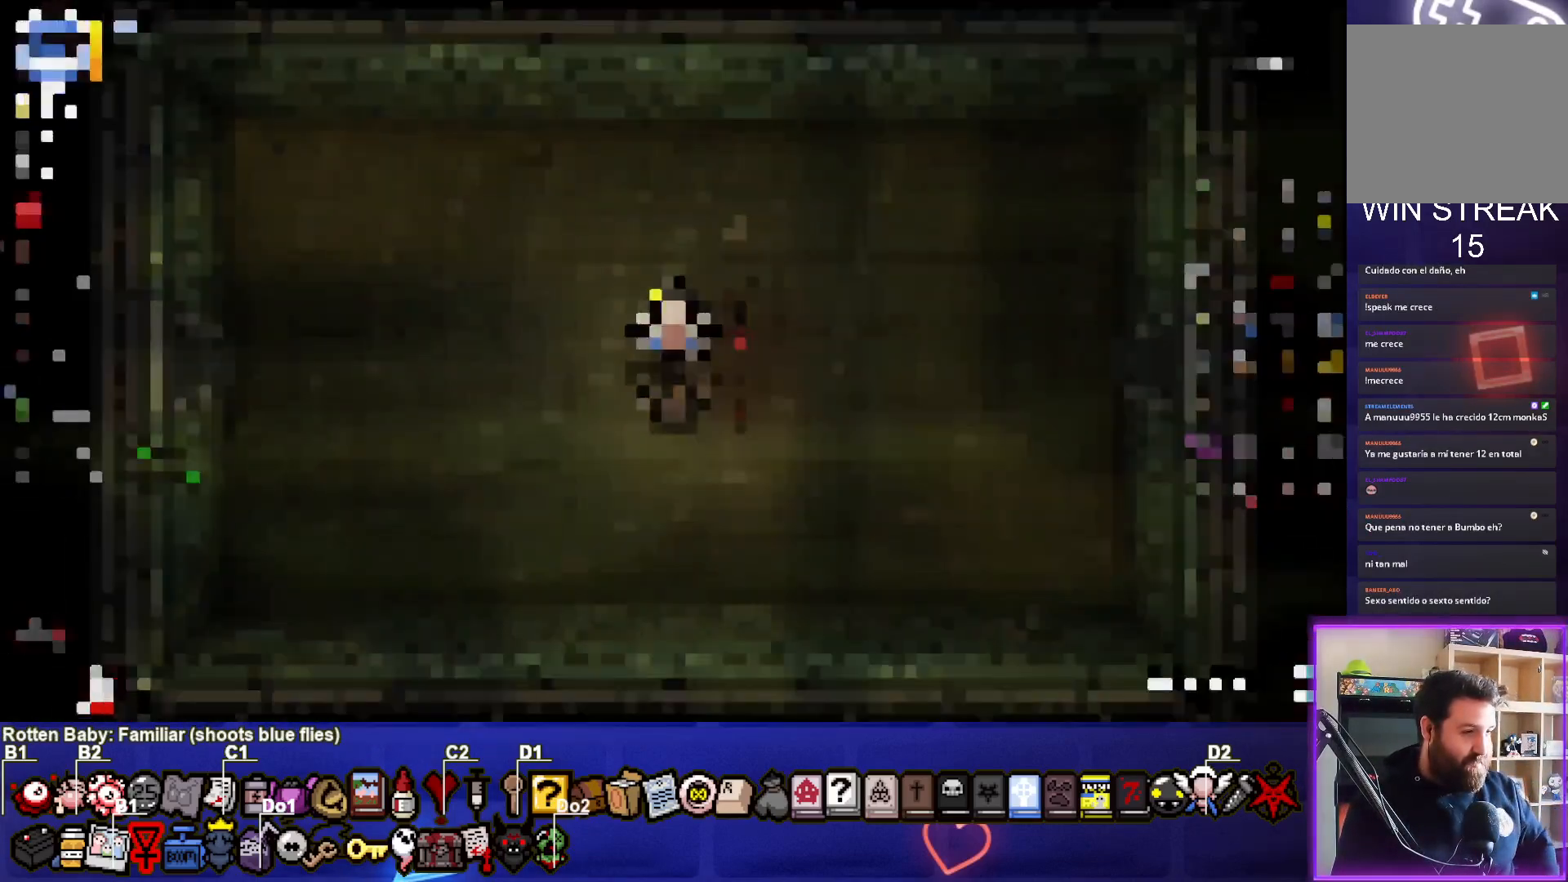
{"buttons": [], "left_stick": "center", "right_stick": "center", "events": []}